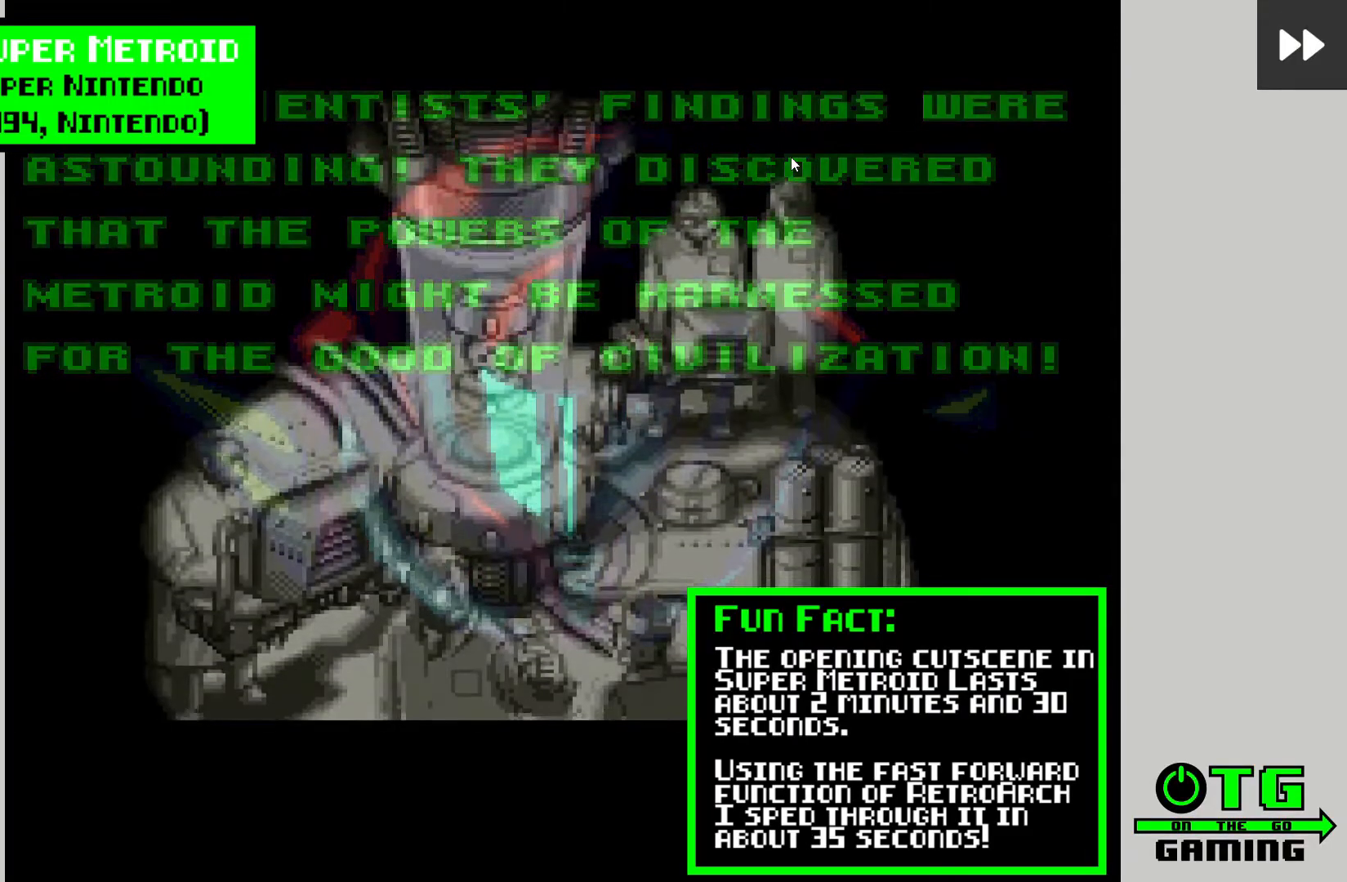
Gameplay with a controller (PlayStation layout); each line is a JSON object with the inputs held at the frame after it. "events" lists button and stick changes between this image and that frame as [ms after this image, input, new state], when the widget could be followed in between. Not read: HOME.
{"buttons": [], "left_stick": "center", "right_stick": "center", "events": [[100, "CROSS", "down"], [183, "CROSS", "up"], [350, "CIRCLE", "down"], [400, "CIRCLE", "up"]]}
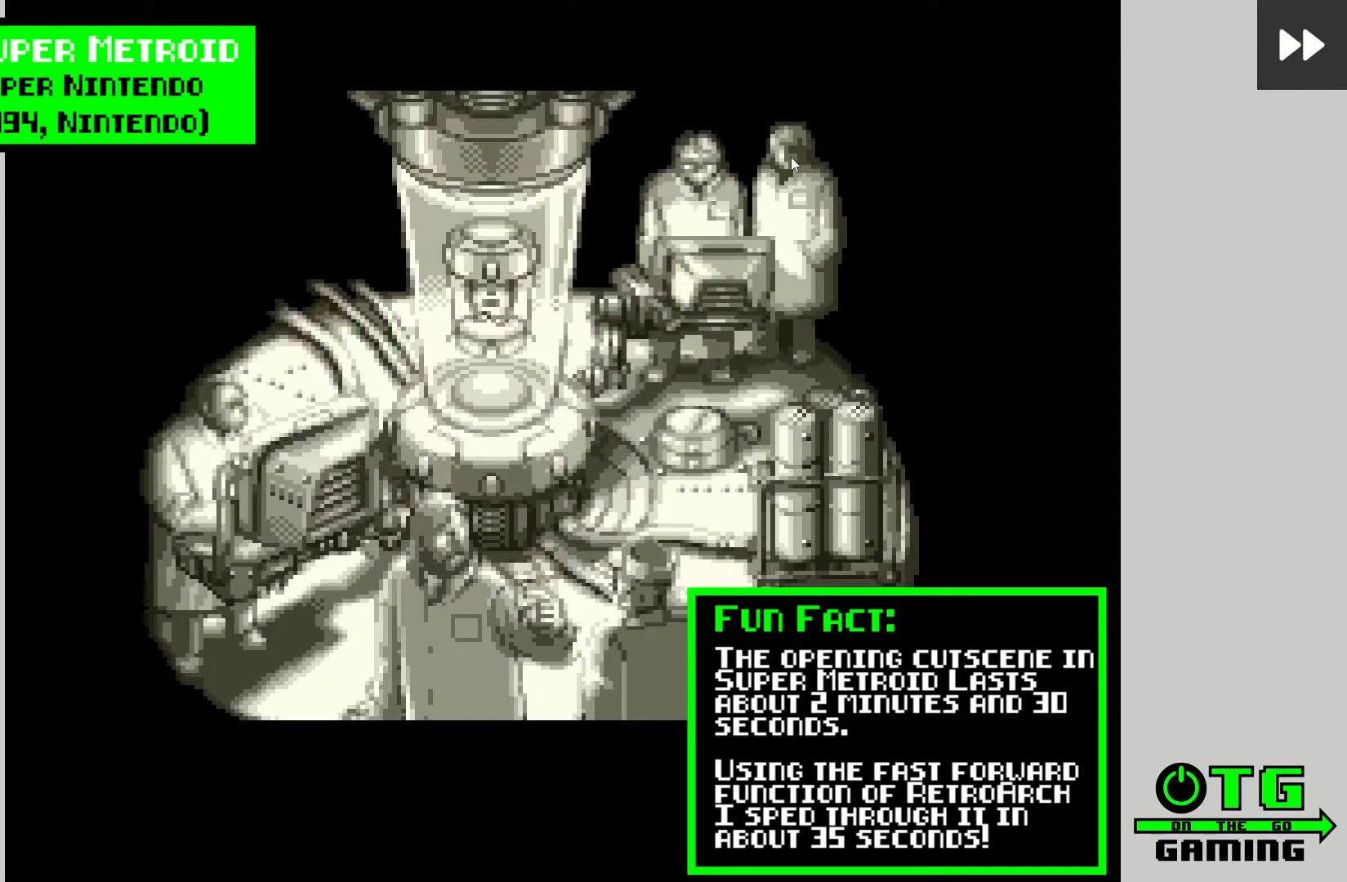
{"buttons": [], "left_stick": "center", "right_stick": "center", "events": [[33, "CIRCLE", "down"], [100, "CIRCLE", "up"], [300, "CIRCLE", "down"], [383, "CIRCLE", "up"]]}
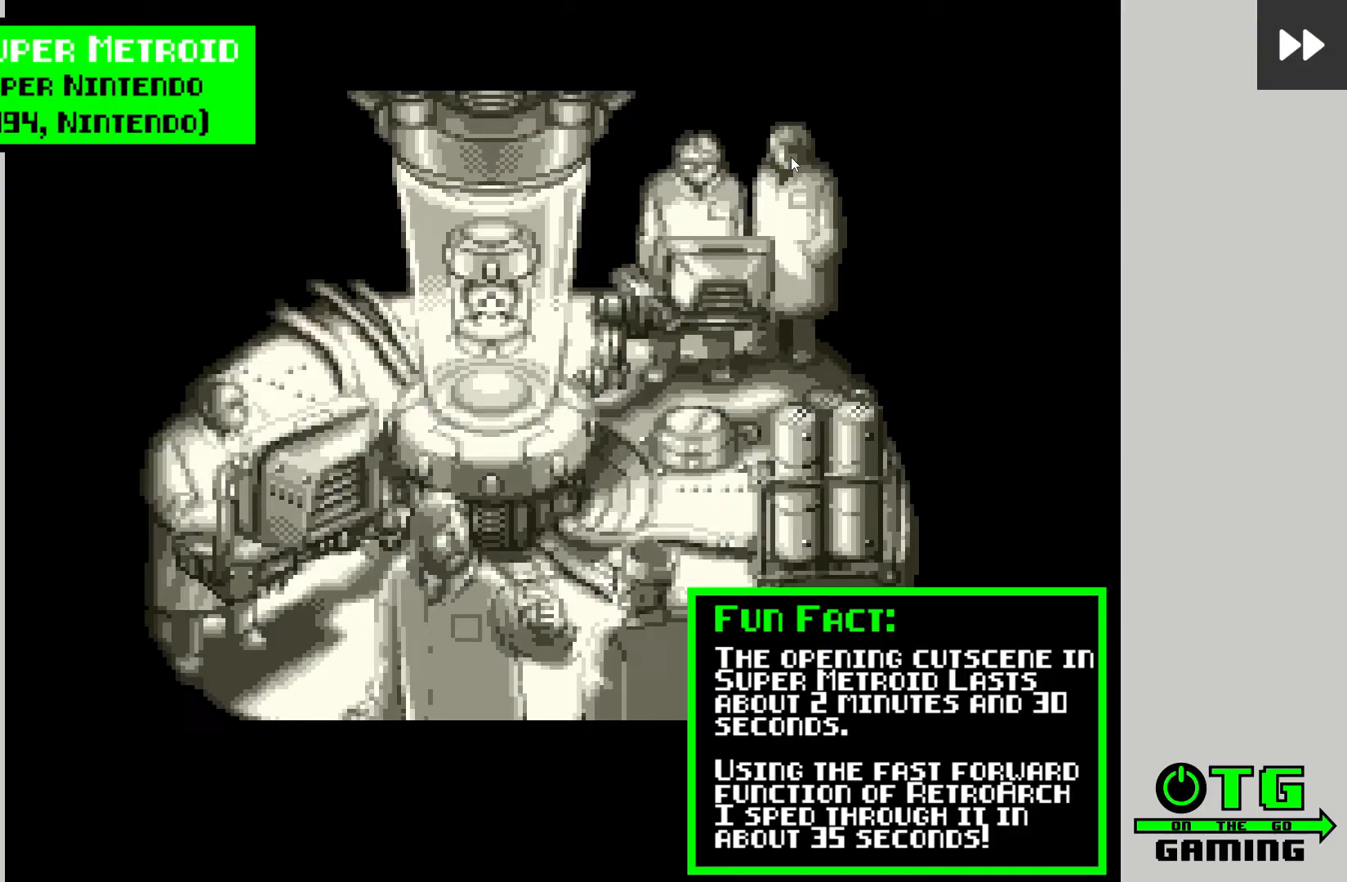
{"buttons": [], "left_stick": "center", "right_stick": "center", "events": [[67, "CROSS", "down"], [167, "CROSS", "up"], [233, "CROSS", "down"], [350, "CROSS", "up"]]}
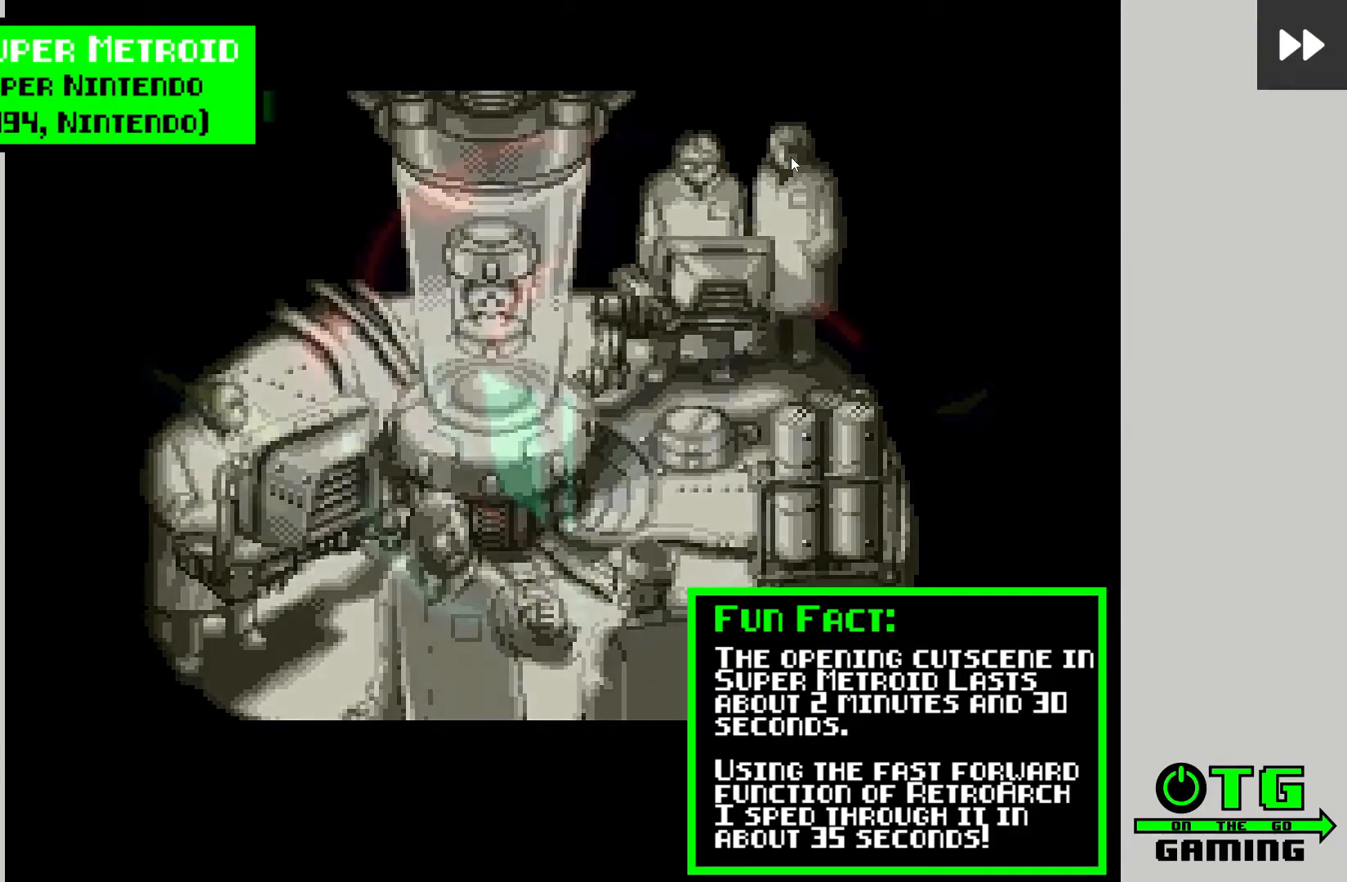
{"buttons": ["CROSS"], "left_stick": "center", "right_stick": "center", "events": [[33, "CROSS", "down"], [133, "CROSS", "up"], [250, "CROSS", "down"], [350, "CROSS", "up"], [483, "CROSS", "down"]]}
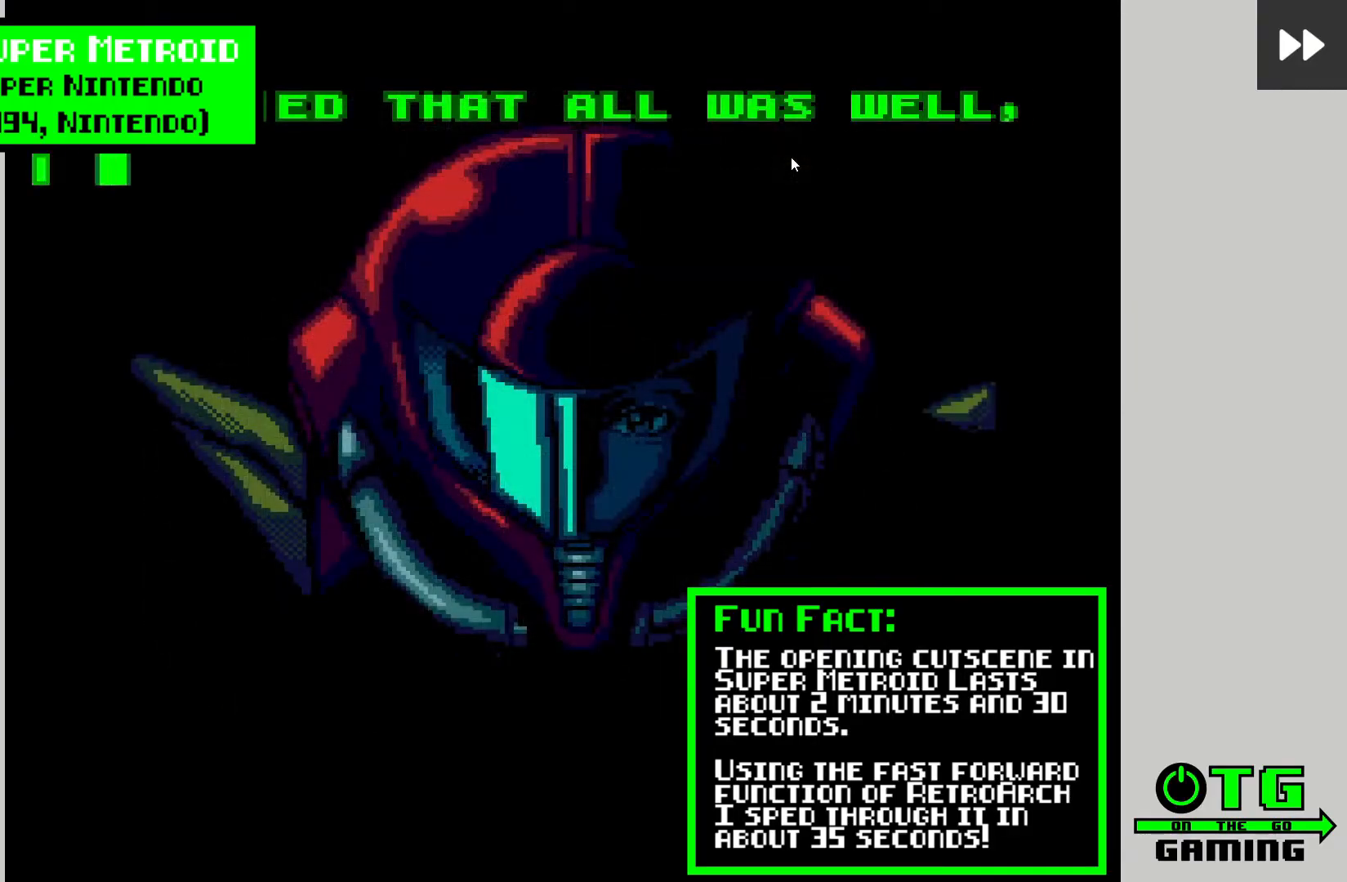
{"buttons": [], "left_stick": "center", "right_stick": "center", "events": [[67, "CROSS", "up"], [167, "CROSS", "down"], [283, "CROSS", "up"], [383, "CROSS", "down"], [483, "CROSS", "up"]]}
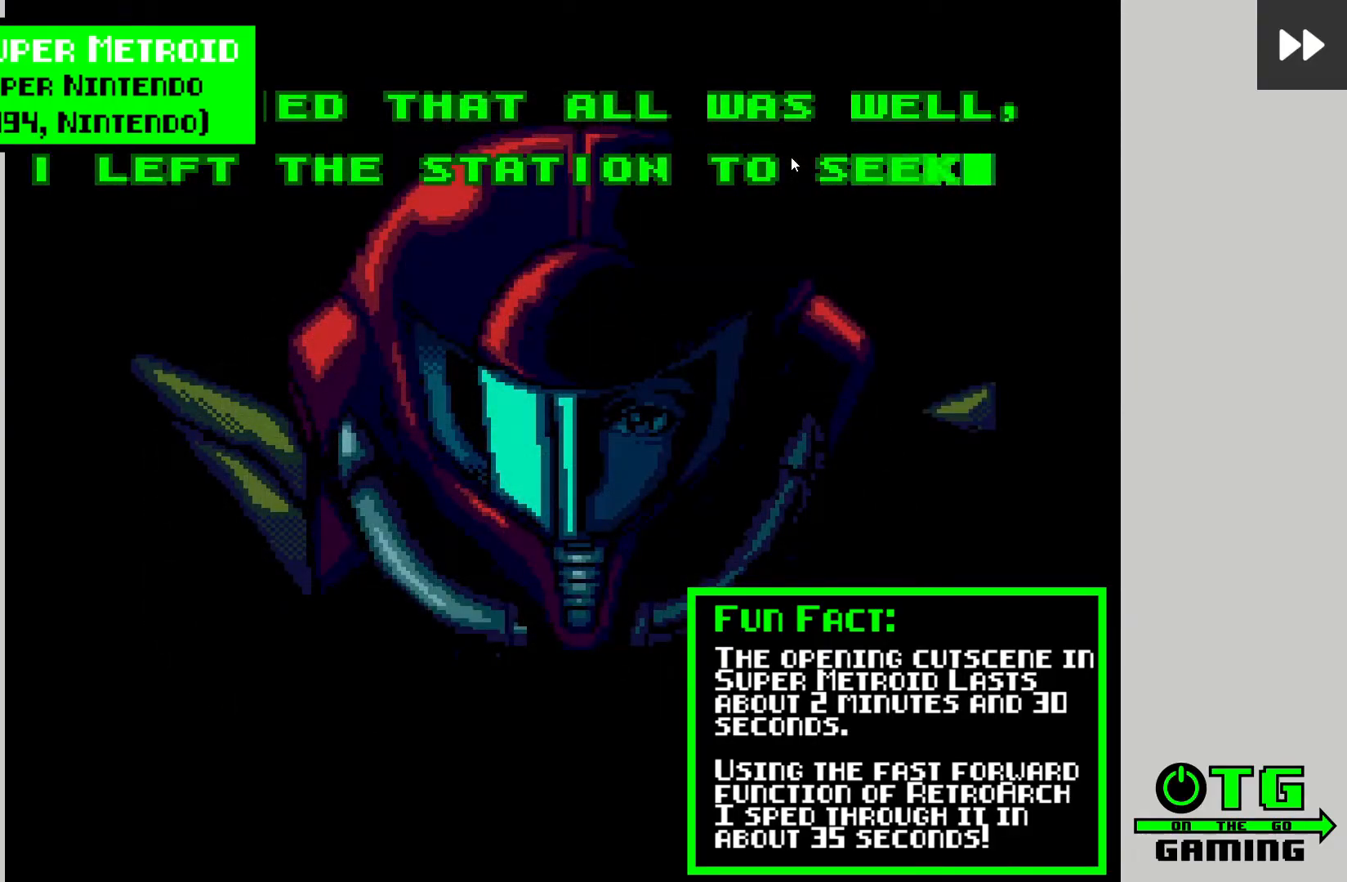
{"buttons": [], "left_stick": "center", "right_stick": "center", "events": [[83, "CROSS", "down"], [200, "CROSS", "up"], [317, "CROSS", "down"], [417, "CROSS", "up"]]}
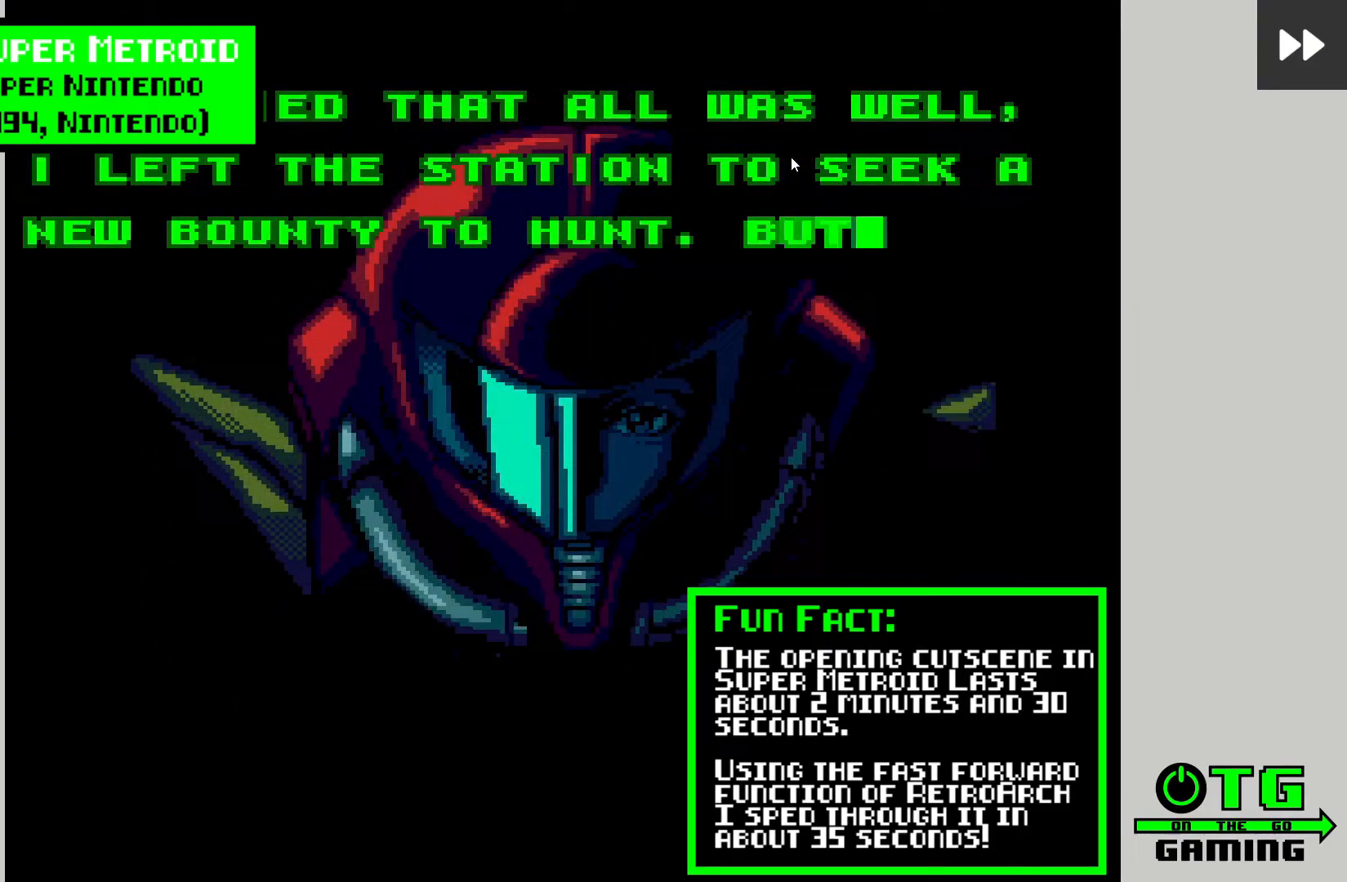
{"buttons": ["CROSS"], "left_stick": "center", "right_stick": "center", "events": [[17, "CROSS", "down"], [117, "CROSS", "up"], [233, "CROSS", "down"], [300, "CROSS", "up"], [417, "CROSS", "down"]]}
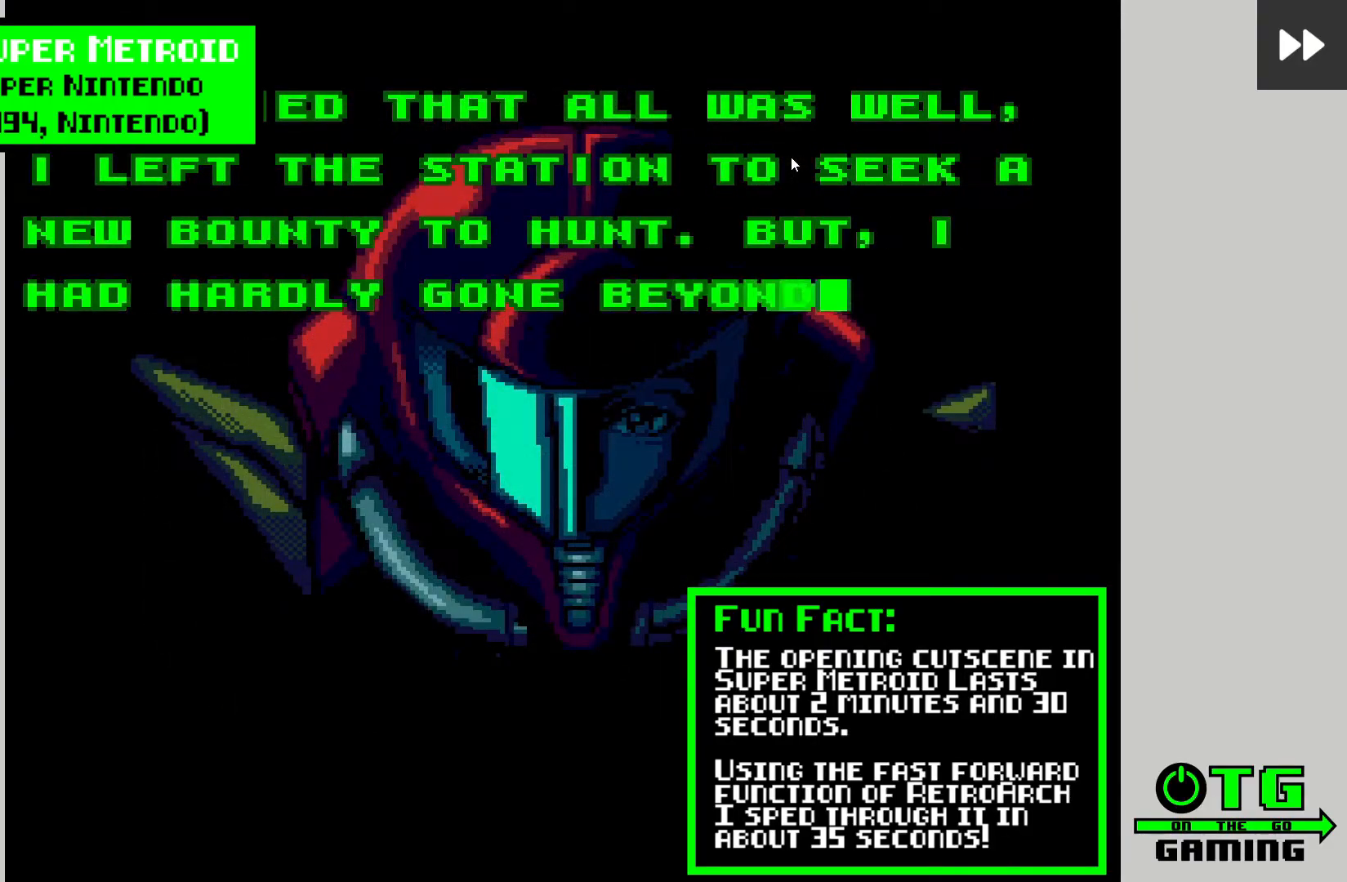
{"buttons": [], "left_stick": "center", "right_stick": "center", "events": [[17, "CROSS", "up"], [133, "CROSS", "down"], [233, "CROSS", "up"], [333, "CROSS", "down"], [433, "CROSS", "up"]]}
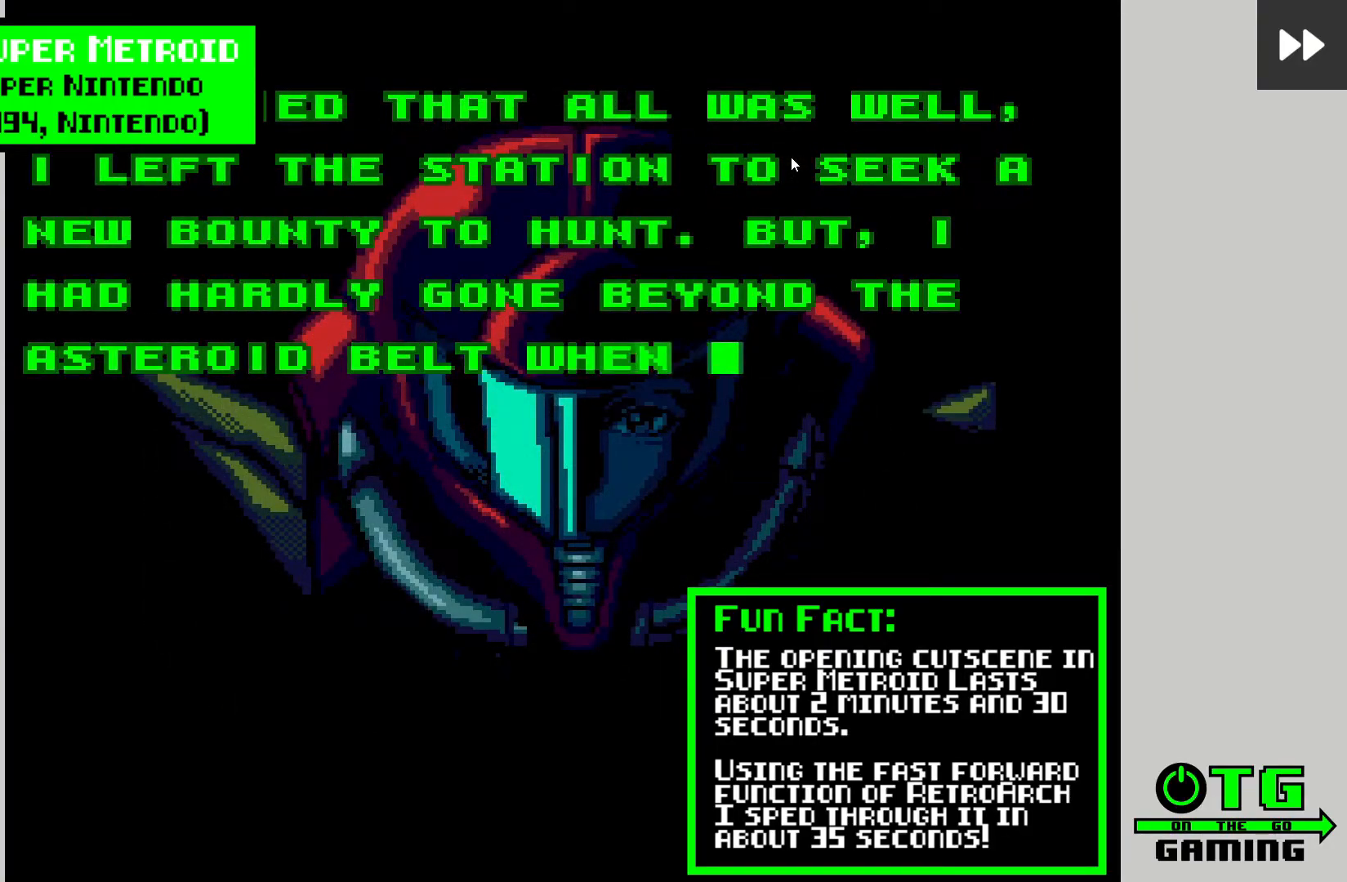
{"buttons": ["CROSS"], "left_stick": "center", "right_stick": "center", "events": [[33, "CROSS", "down"], [133, "CROSS", "up"], [250, "CROSS", "down"], [350, "CROSS", "up"], [483, "CROSS", "down"]]}
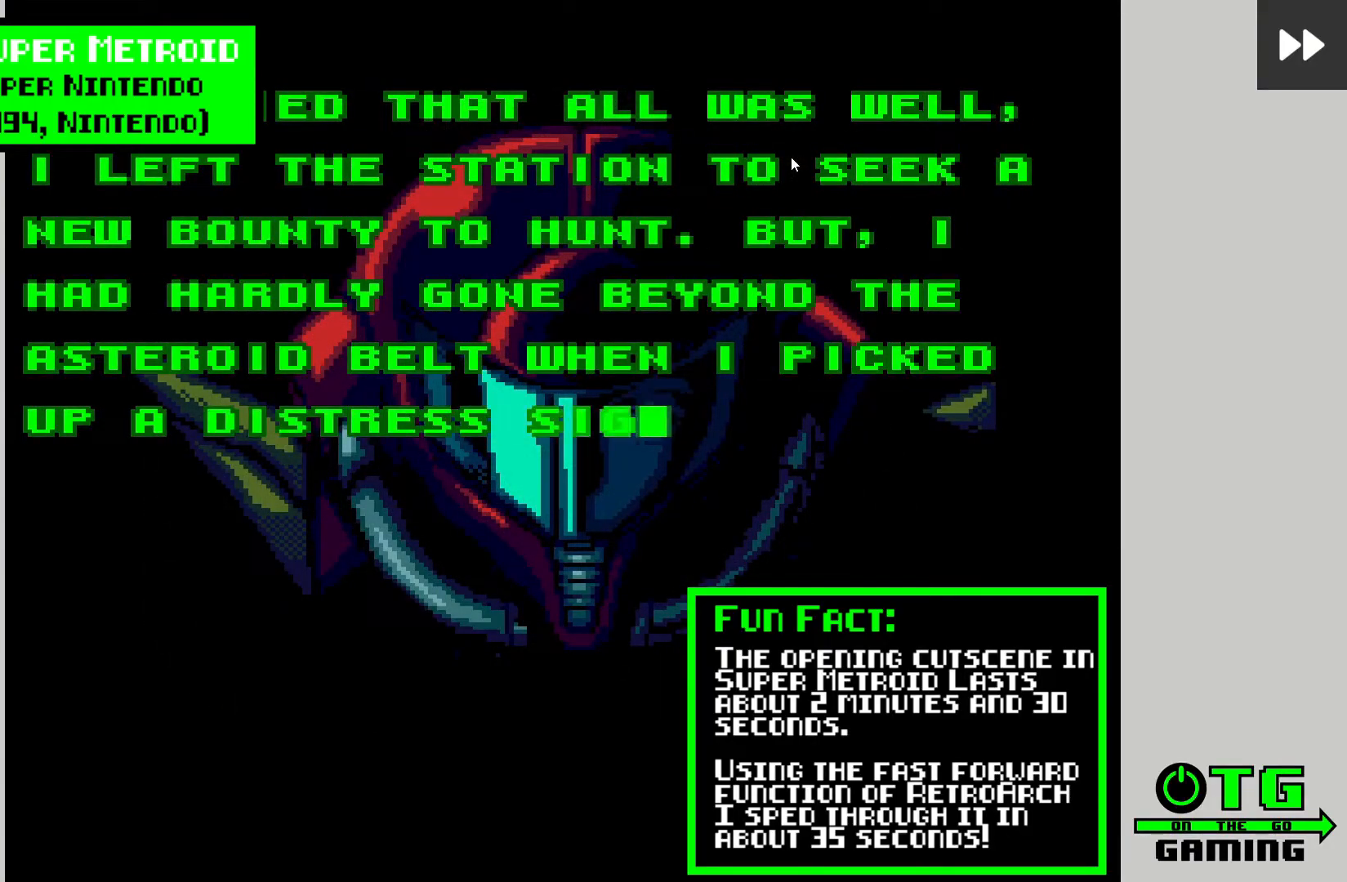
{"buttons": [], "left_stick": "center", "right_stick": "center", "events": [[67, "CROSS", "up"], [183, "CROSS", "down"], [283, "CROSS", "up"], [417, "CROSS", "down"], [500, "CROSS", "up"]]}
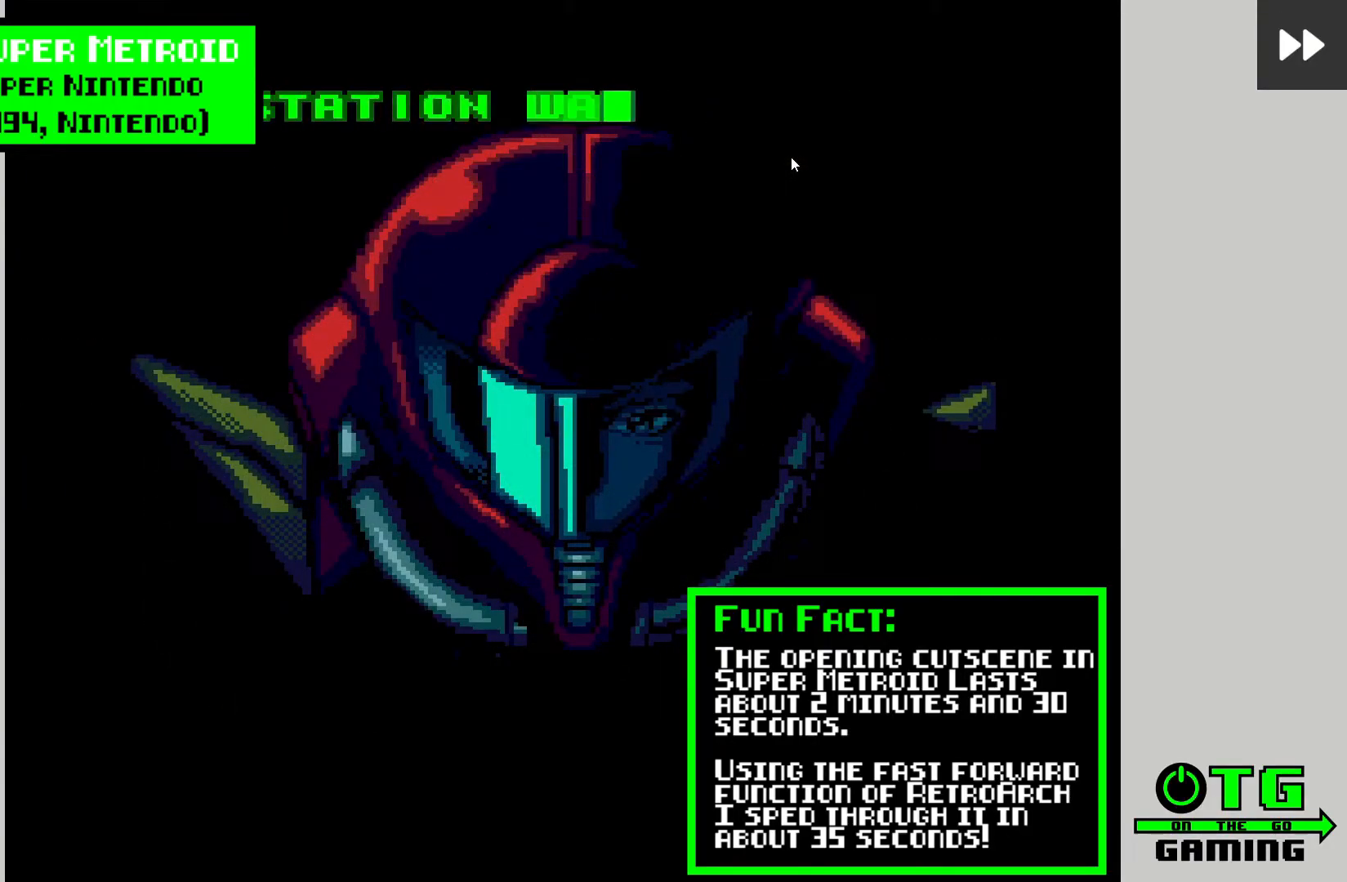
{"buttons": [], "left_stick": "center", "right_stick": "center", "events": [[133, "CROSS", "down"], [217, "CROSS", "up"], [383, "CROSS", "down"], [433, "CROSS", "up"]]}
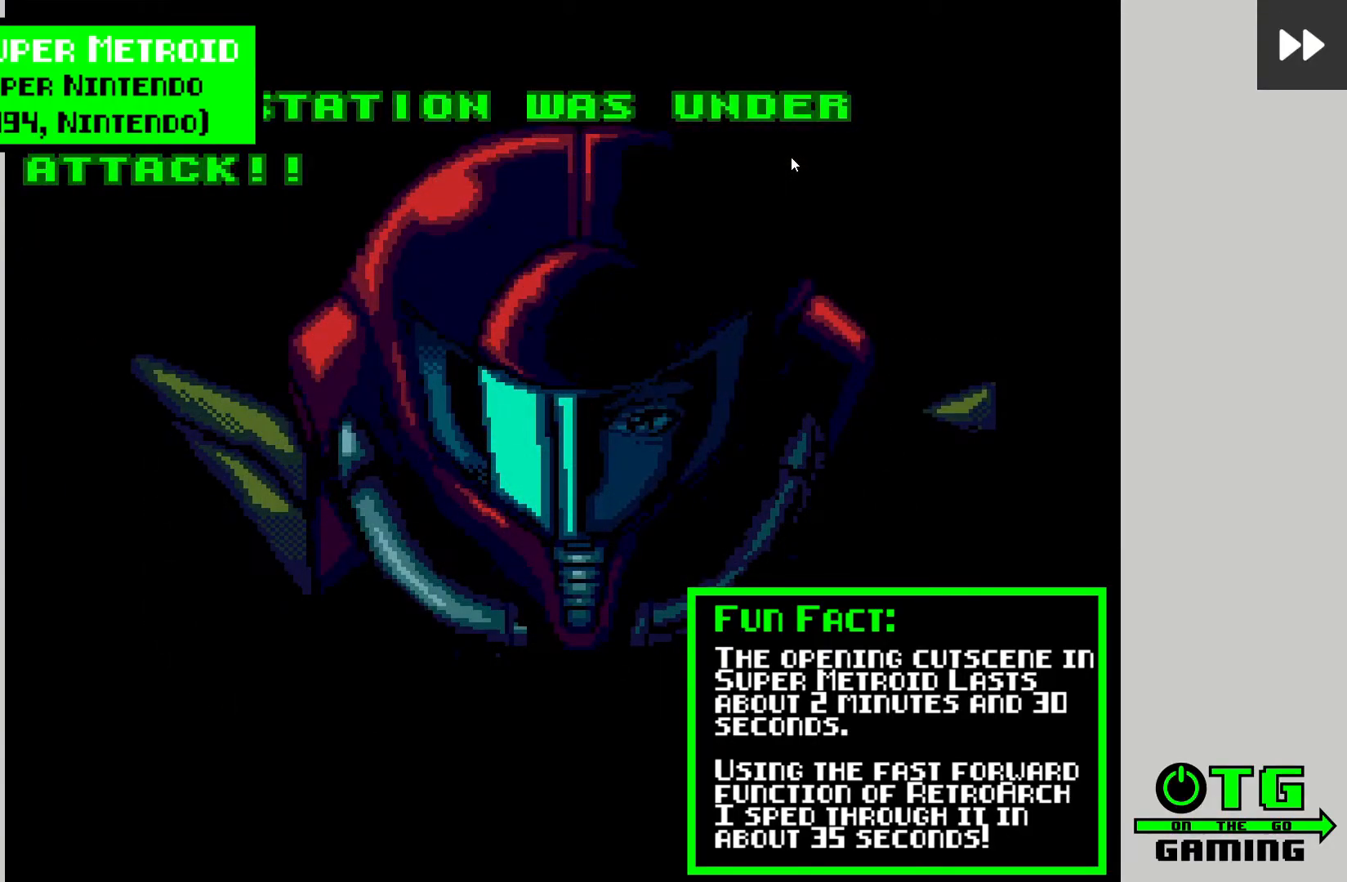
{"buttons": ["CROSS"], "left_stick": "center", "right_stick": "center", "events": [[50, "CROSS", "down"], [150, "CROSS", "up"], [267, "CROSS", "down"], [383, "CROSS", "up"], [500, "CROSS", "down"]]}
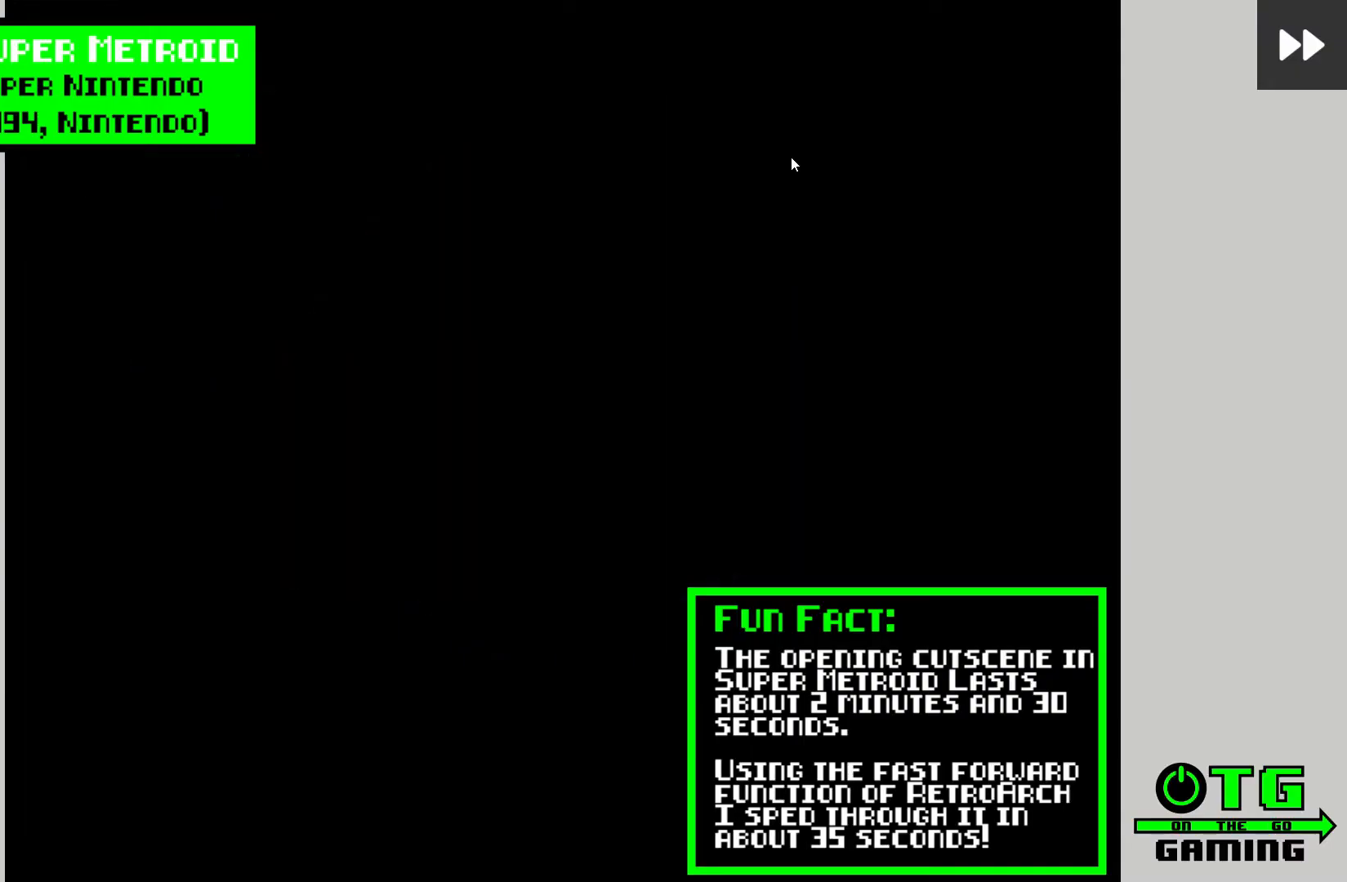
{"buttons": ["CROSS"], "left_stick": "center", "right_stick": "center", "events": [[100, "CROSS", "up"], [467, "CROSS", "down"]]}
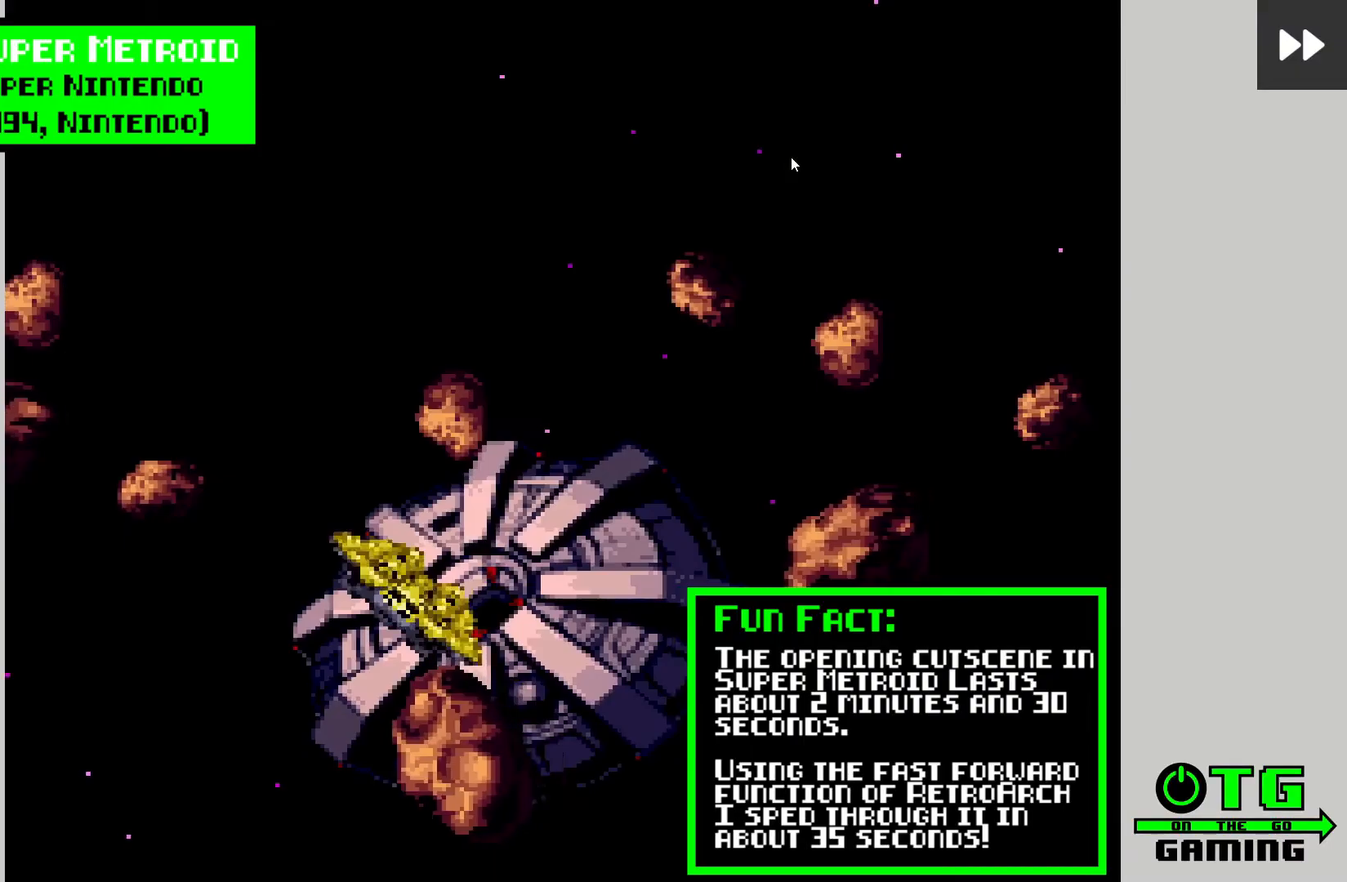
{"buttons": [], "left_stick": "center", "right_stick": "center", "events": [[50, "CROSS", "up"], [250, "CROSS", "down"], [367, "CROSS", "up"]]}
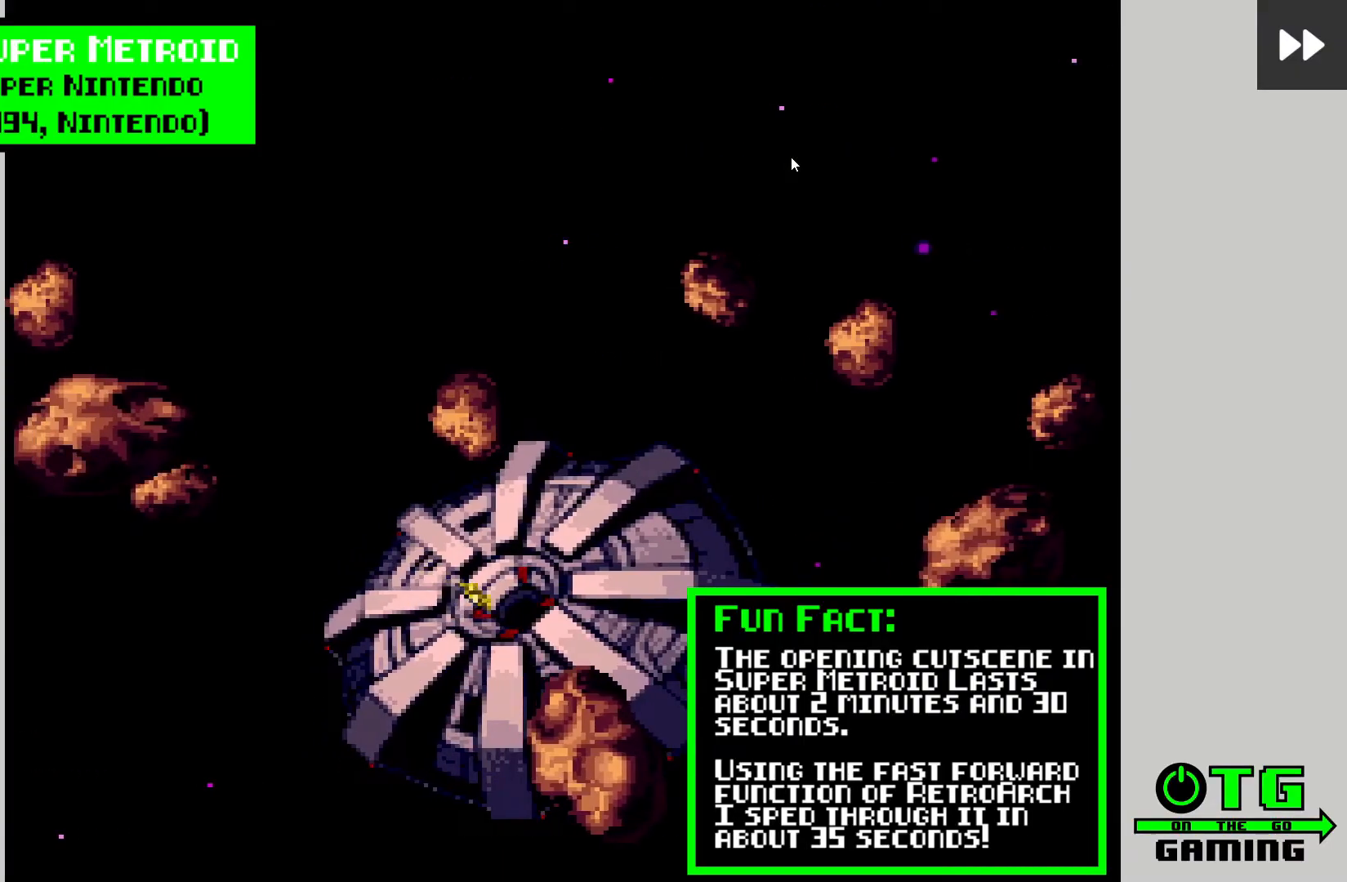
{"buttons": [], "left_stick": "center", "right_stick": "center", "events": [[50, "CROSS", "down"], [167, "CROSS", "up"], [300, "CROSS", "down"], [383, "CROSS", "up"]]}
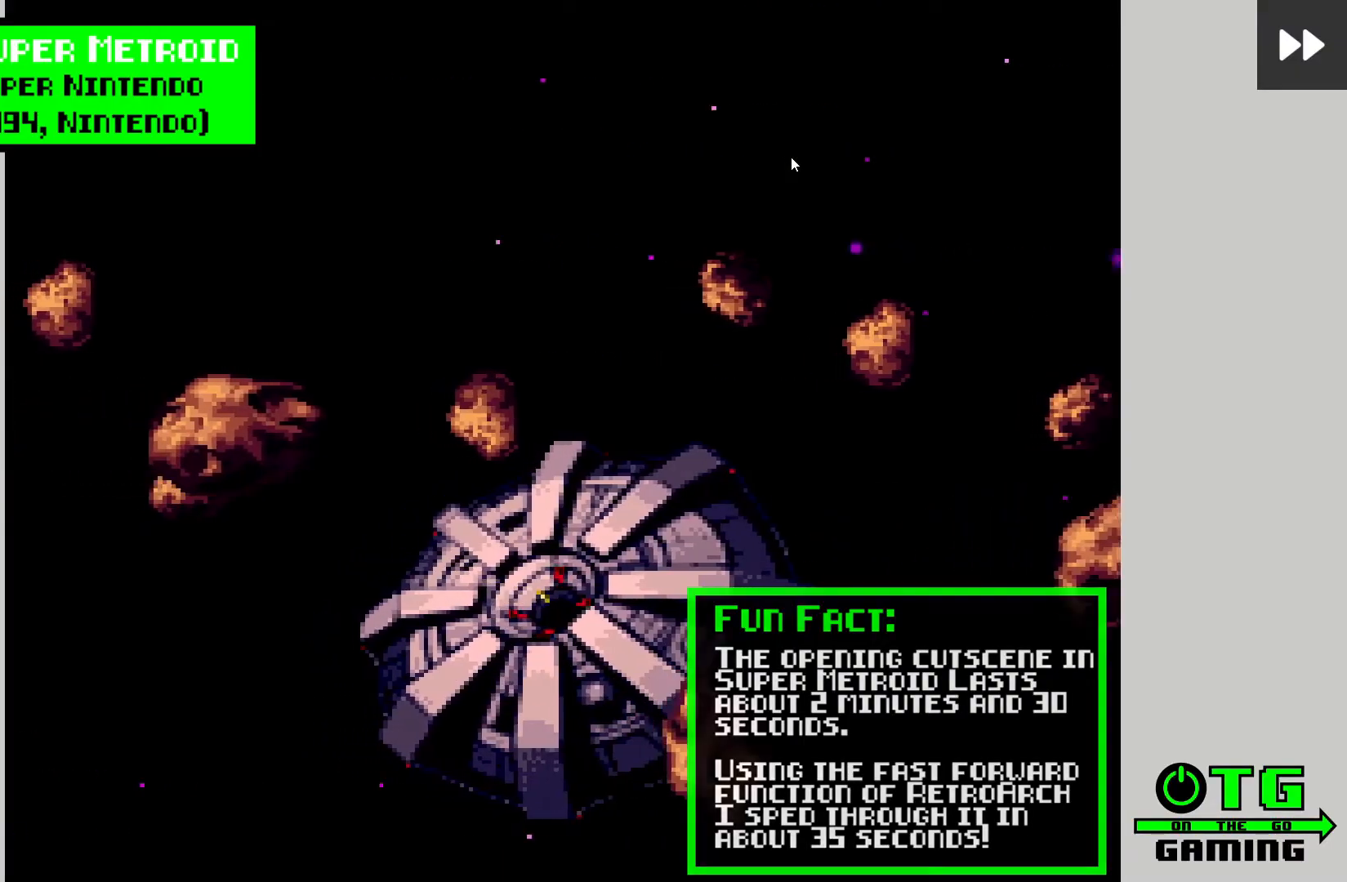
{"buttons": ["CROSS"], "left_stick": "center", "right_stick": "center", "events": [[83, "CROSS", "down"], [167, "CROSS", "up"], [333, "CROSS", "down"], [383, "CROSS", "up"], [500, "CROSS", "down"]]}
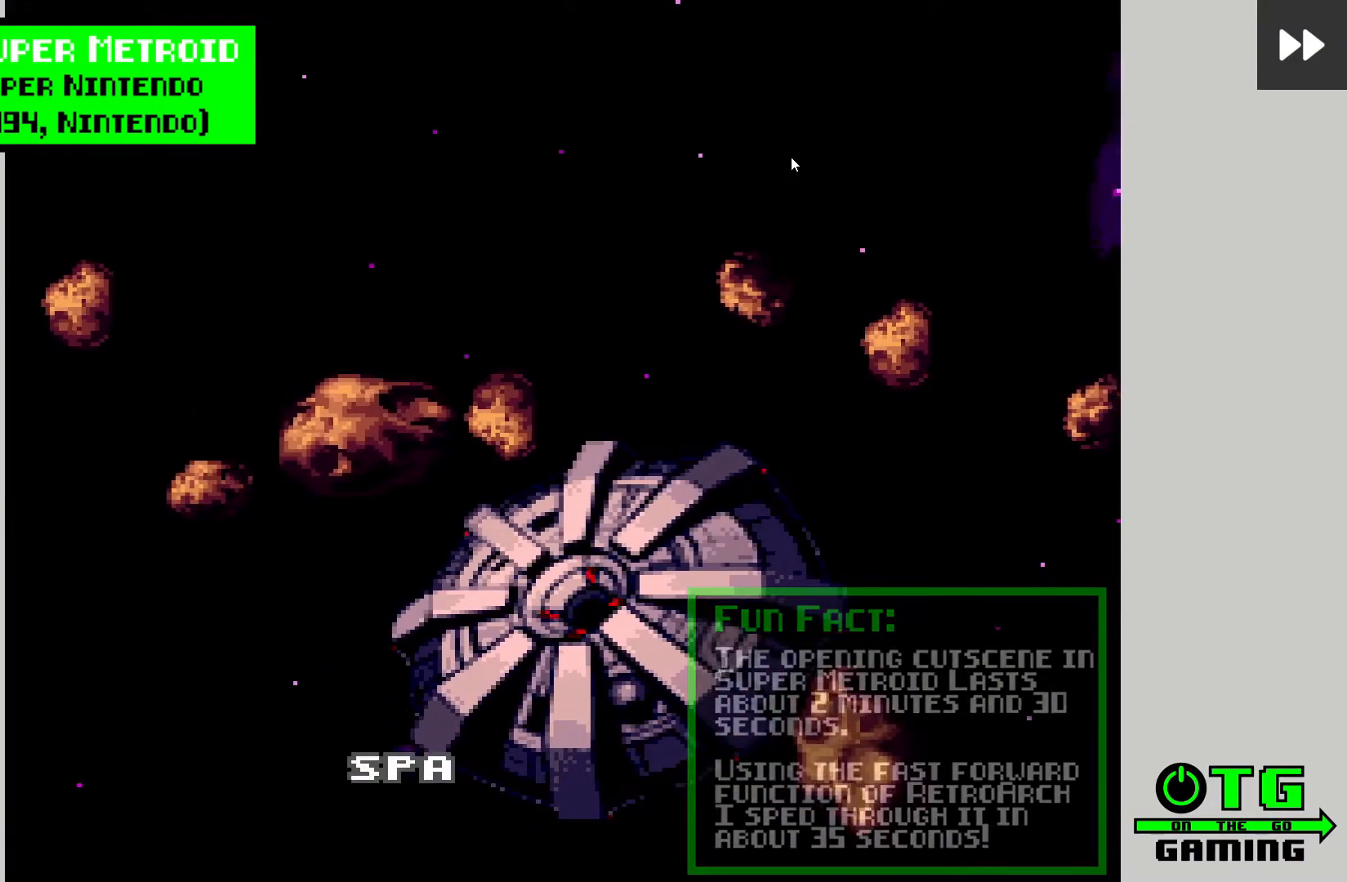
{"buttons": ["CROSS"], "left_stick": "center", "right_stick": "center", "events": [[83, "CROSS", "up"], [217, "CROSS", "down"], [350, "CROSS", "up"], [500, "CROSS", "down"]]}
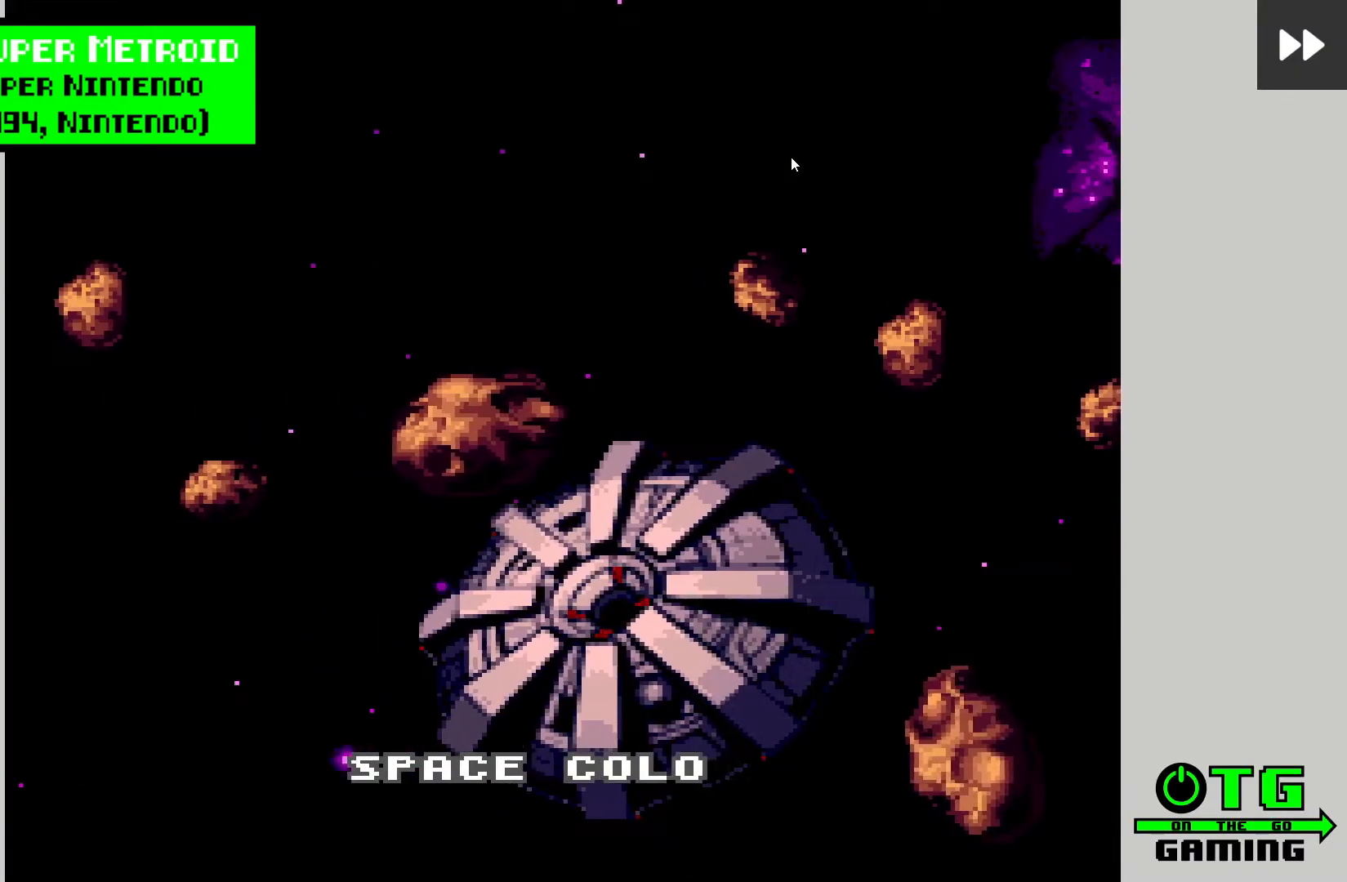
{"buttons": ["CROSS"], "left_stick": "center", "right_stick": "center", "events": [[100, "CROSS", "up"], [200, "CROSS", "down"], [300, "CROSS", "up"], [417, "CROSS", "down"]]}
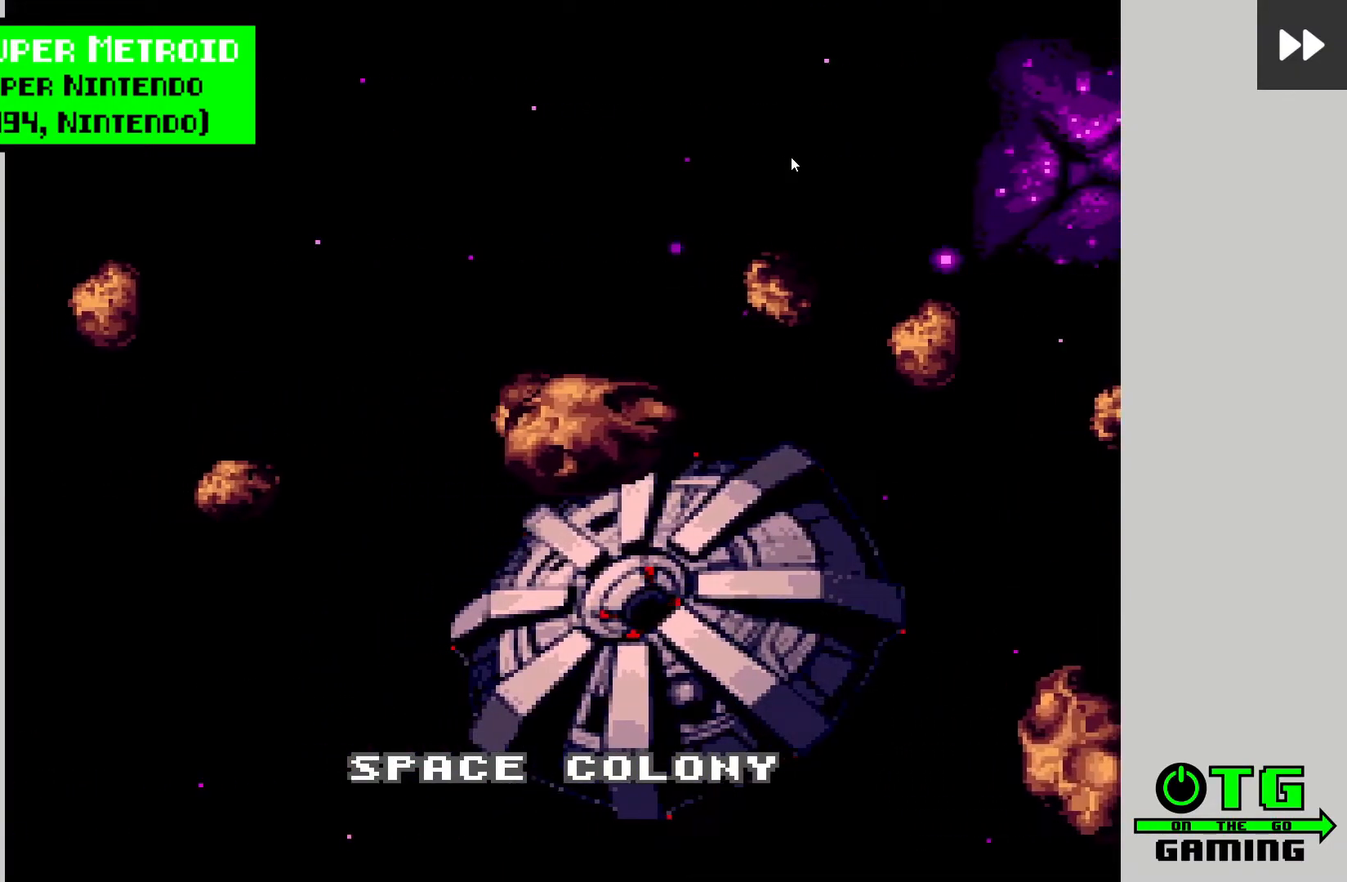
{"buttons": [], "left_stick": "center", "right_stick": "center", "events": [[17, "CROSS", "up"], [133, "CROSS", "down"], [233, "CROSS", "up"]]}
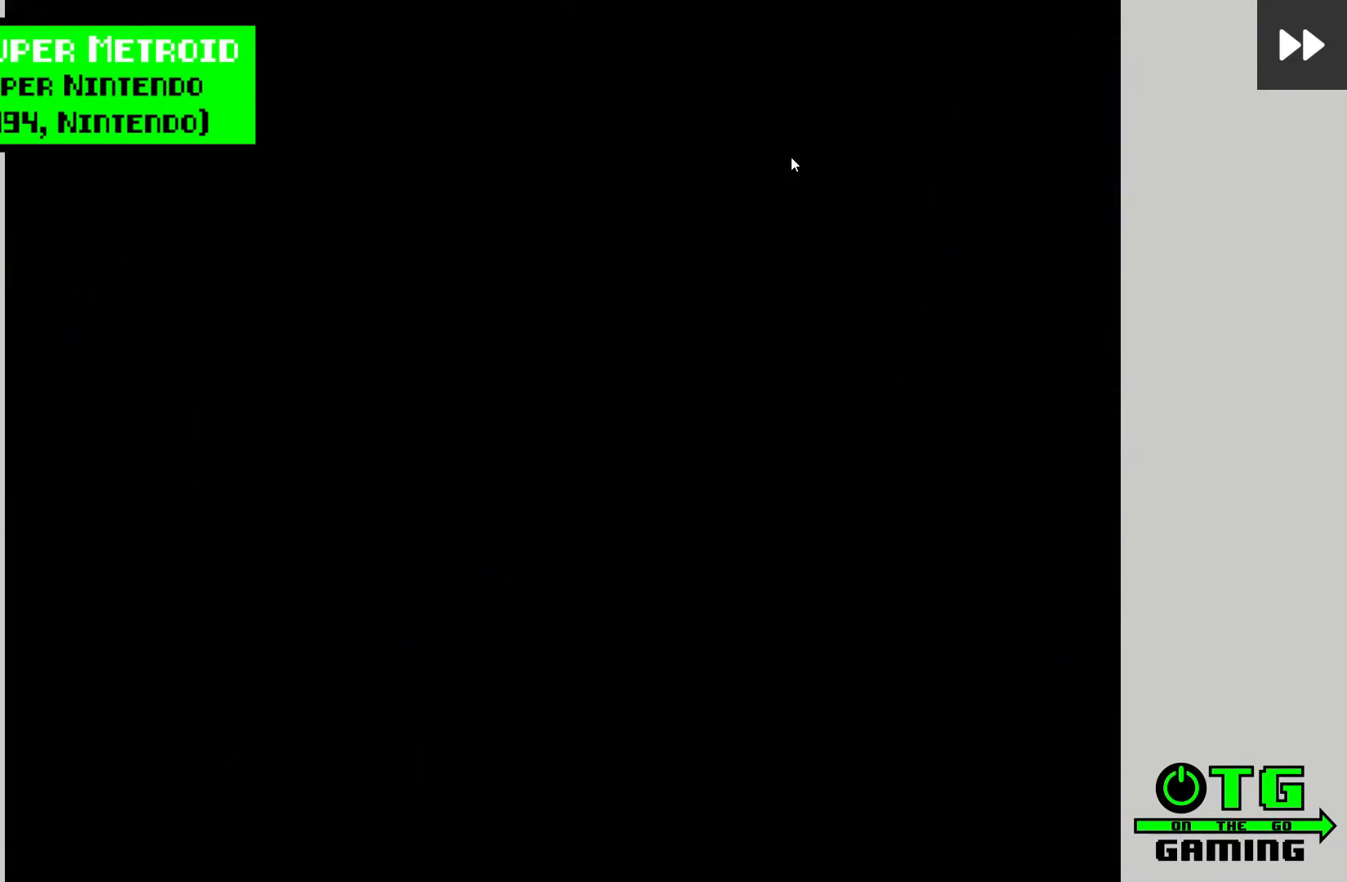
{"buttons": [], "left_stick": "center", "right_stick": "center", "events": []}
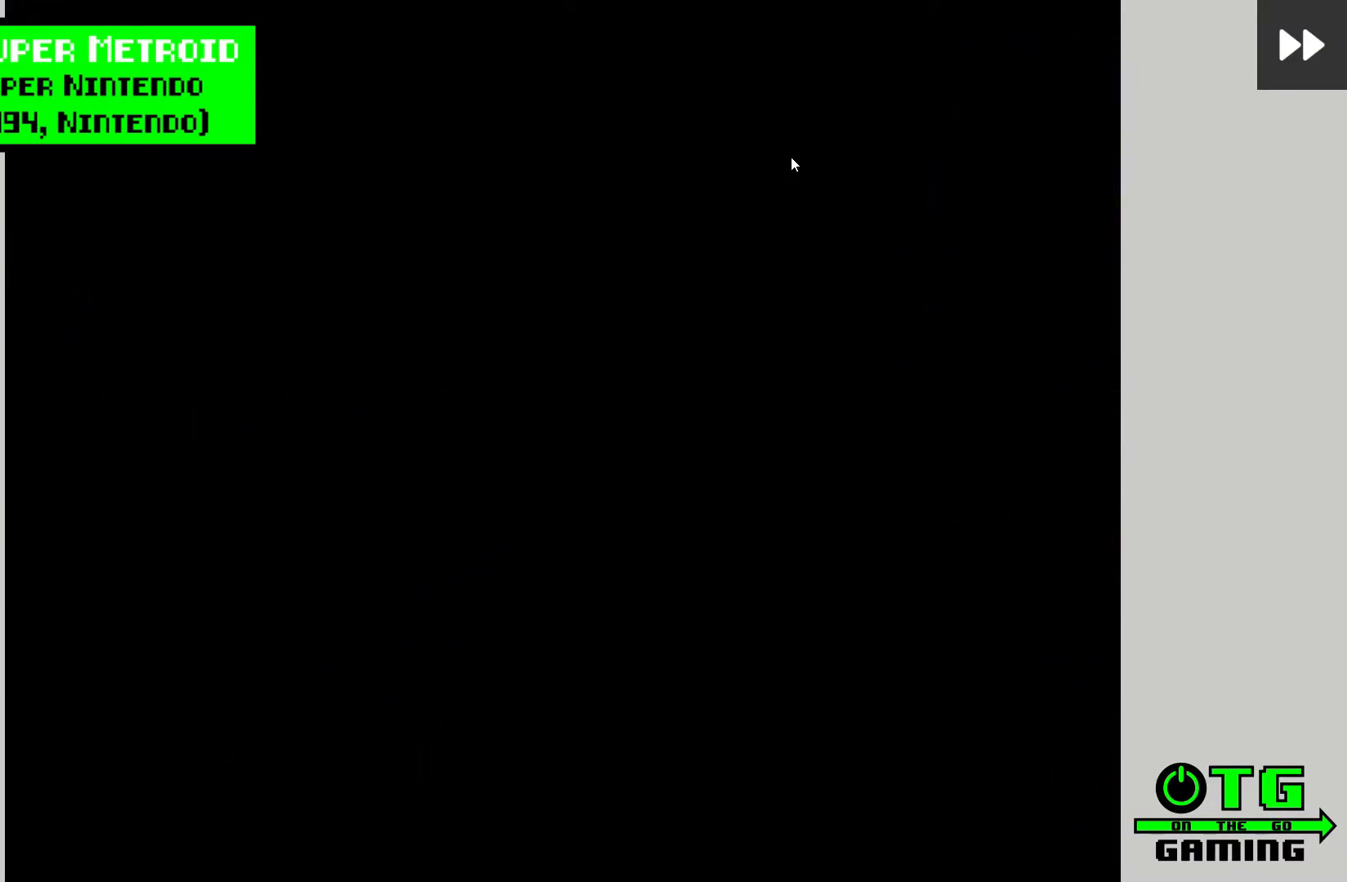
{"buttons": [], "left_stick": "center", "right_stick": "center", "events": [[67, "CROSS", "down"], [183, "CROSS", "up"]]}
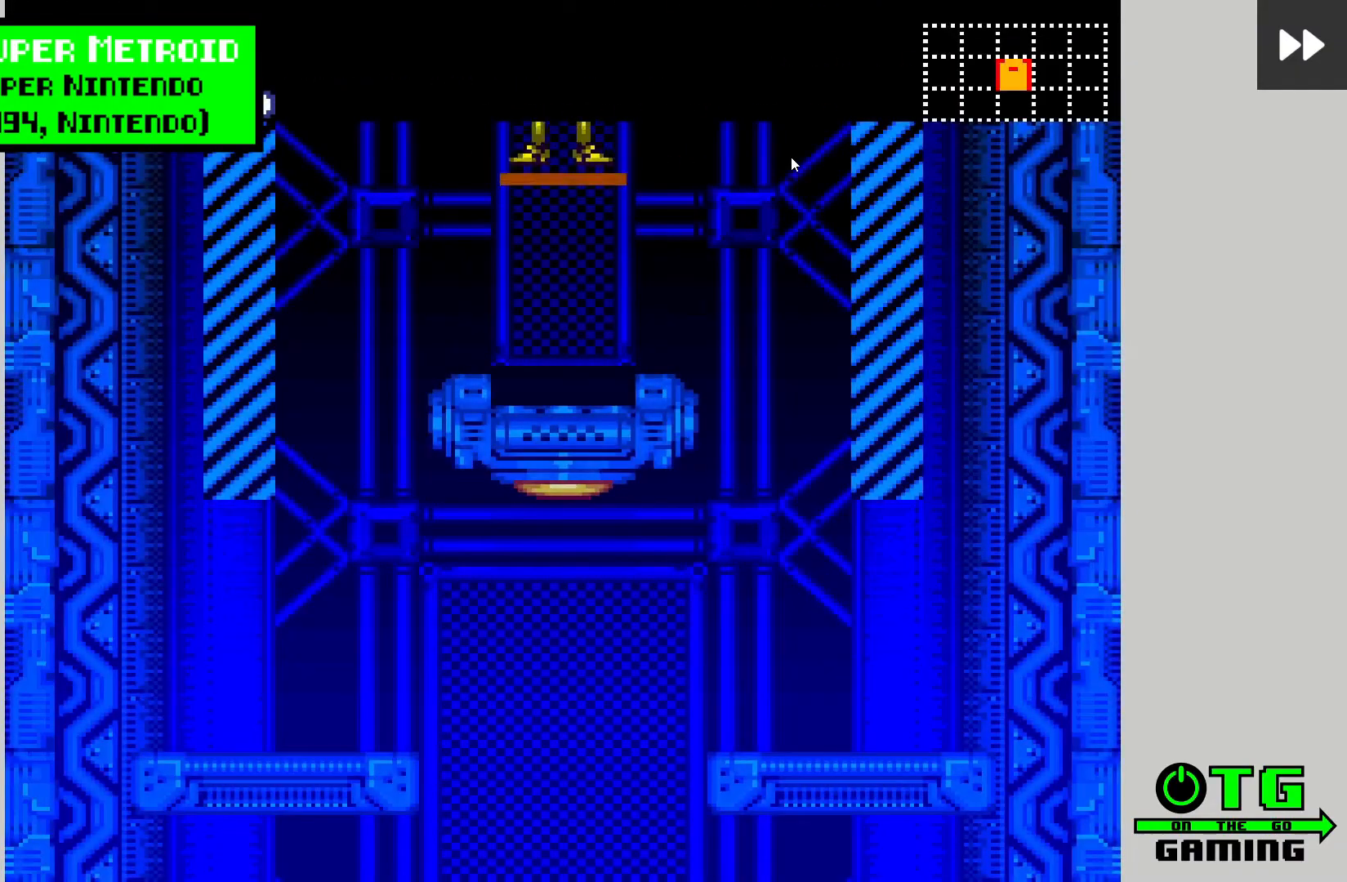
{"buttons": [], "left_stick": "center", "right_stick": "center", "events": []}
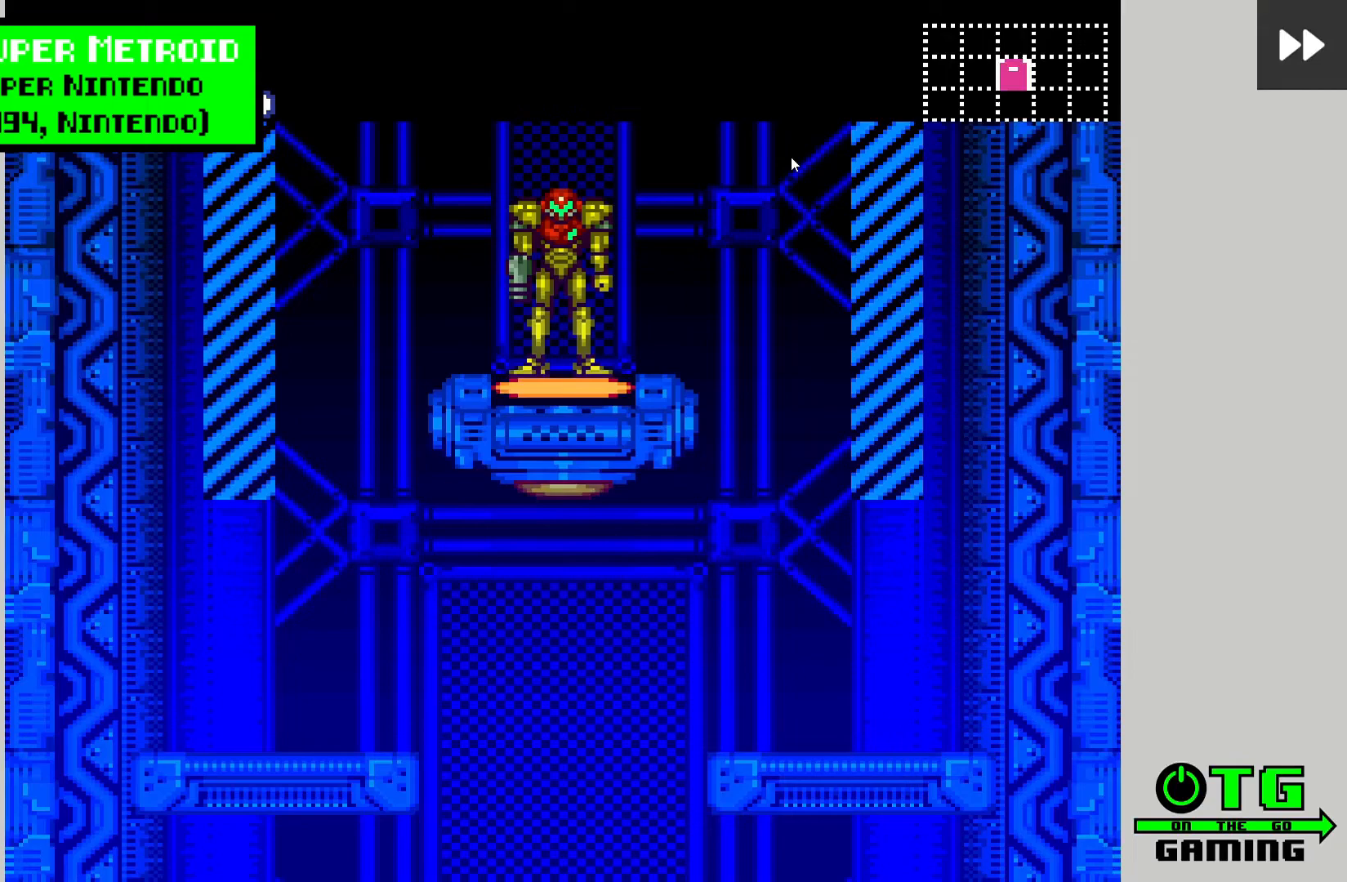
{"buttons": [], "left_stick": "center", "right_stick": "center", "events": [[150, "CIRCLE", "down"], [217, "CIRCLE", "up"]]}
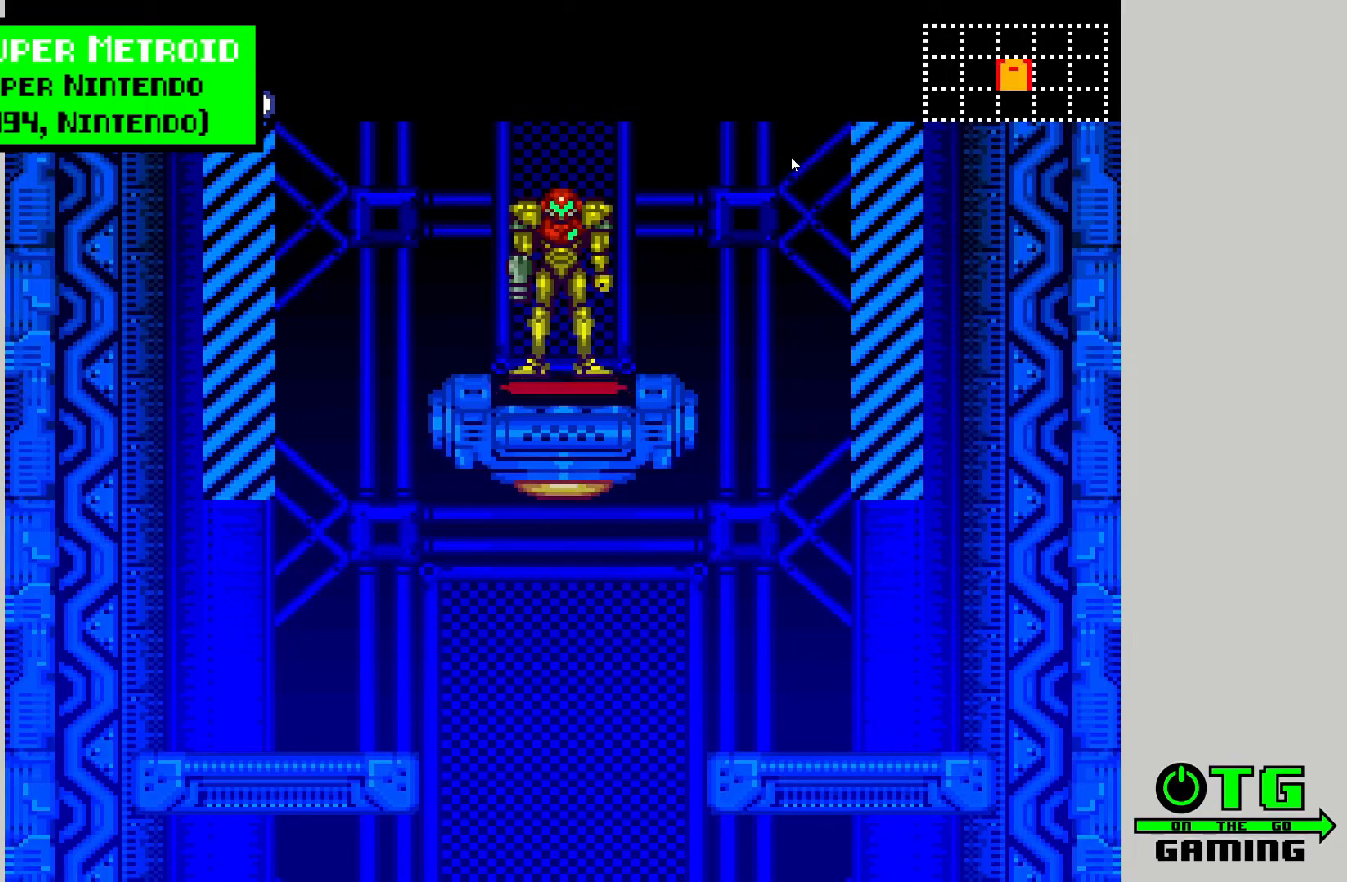
{"buttons": ["START"], "left_stick": "center", "right_stick": "center", "events": [[467, "START", "down"]]}
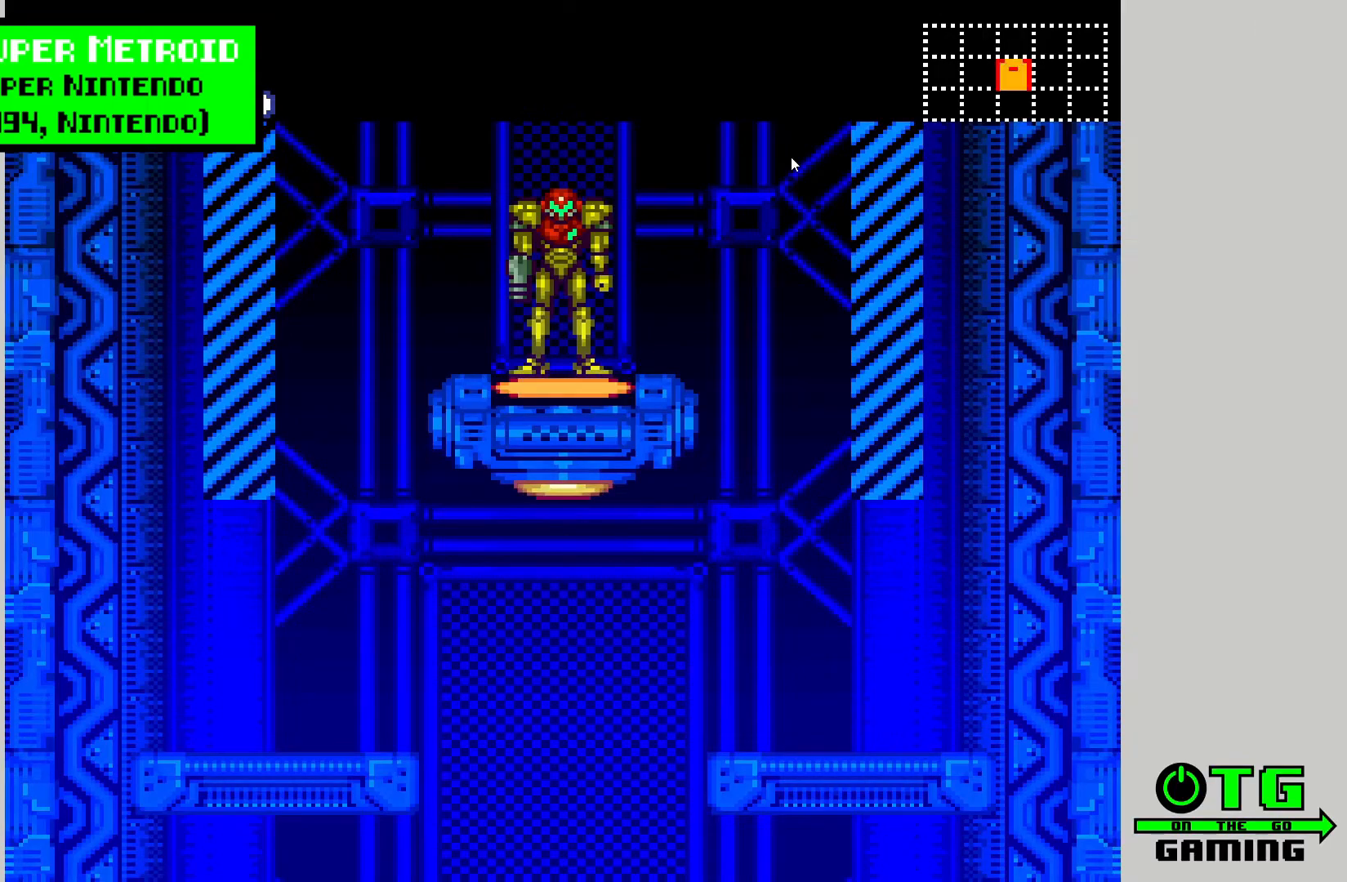
{"buttons": [], "left_stick": "center", "right_stick": "center", "events": [[67, "START", "up"]]}
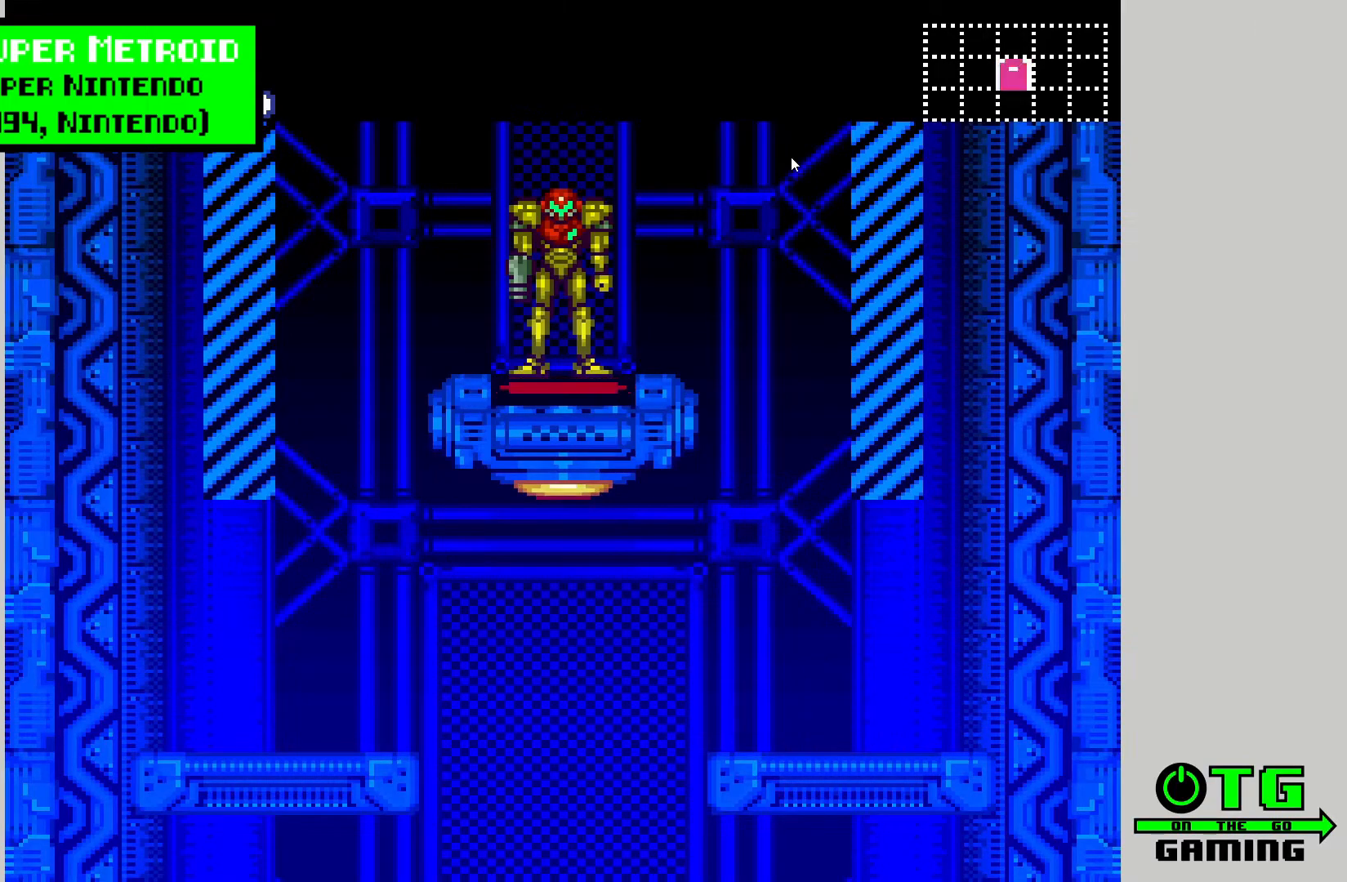
{"buttons": ["DPAD_RIGHT"], "left_stick": "center", "right_stick": "center", "events": [[483, "DPAD_RIGHT", "down"]]}
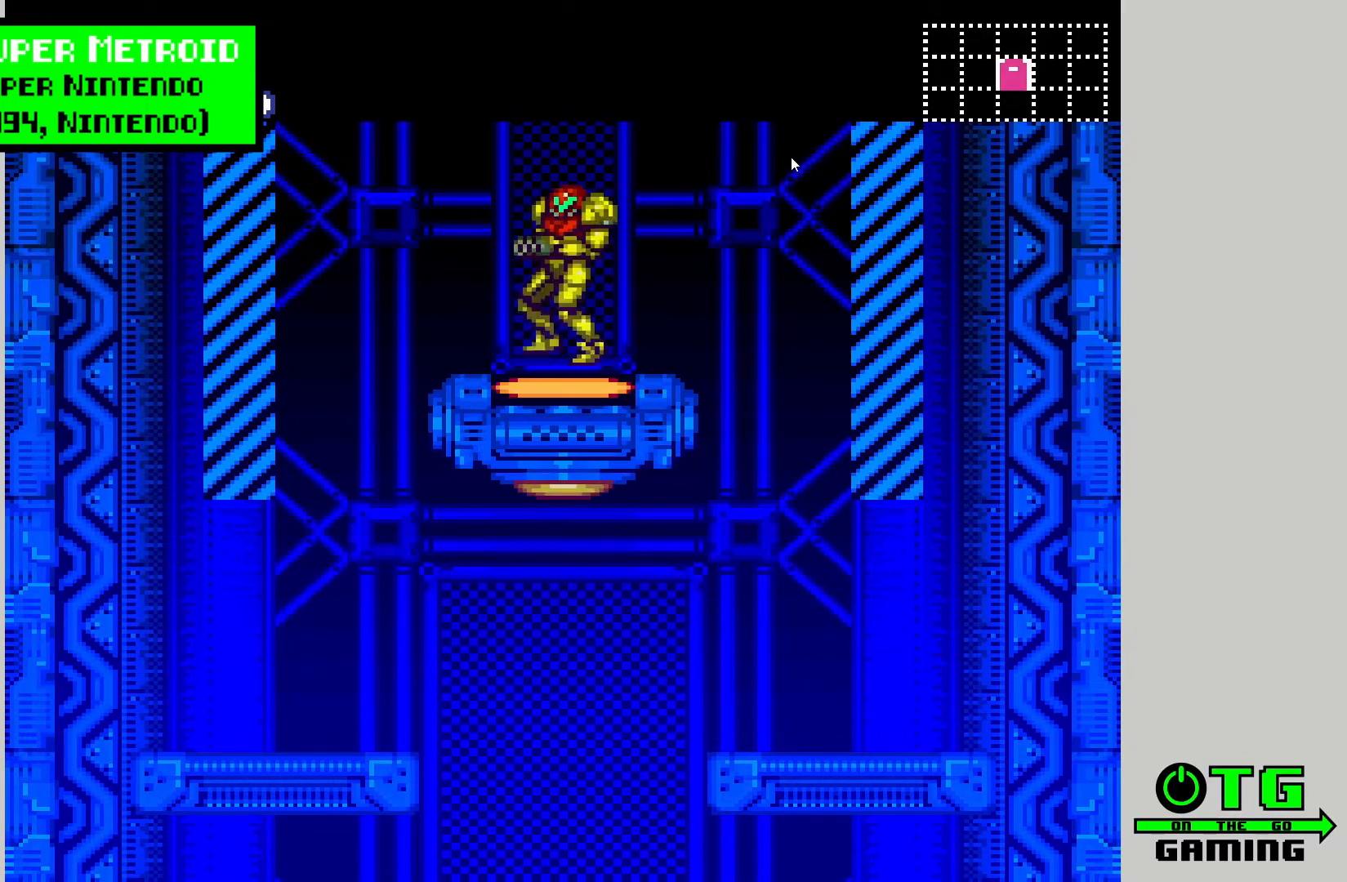
{"buttons": [], "left_stick": "center", "right_stick": "center", "events": [[150, "DPAD_RIGHT", "up"]]}
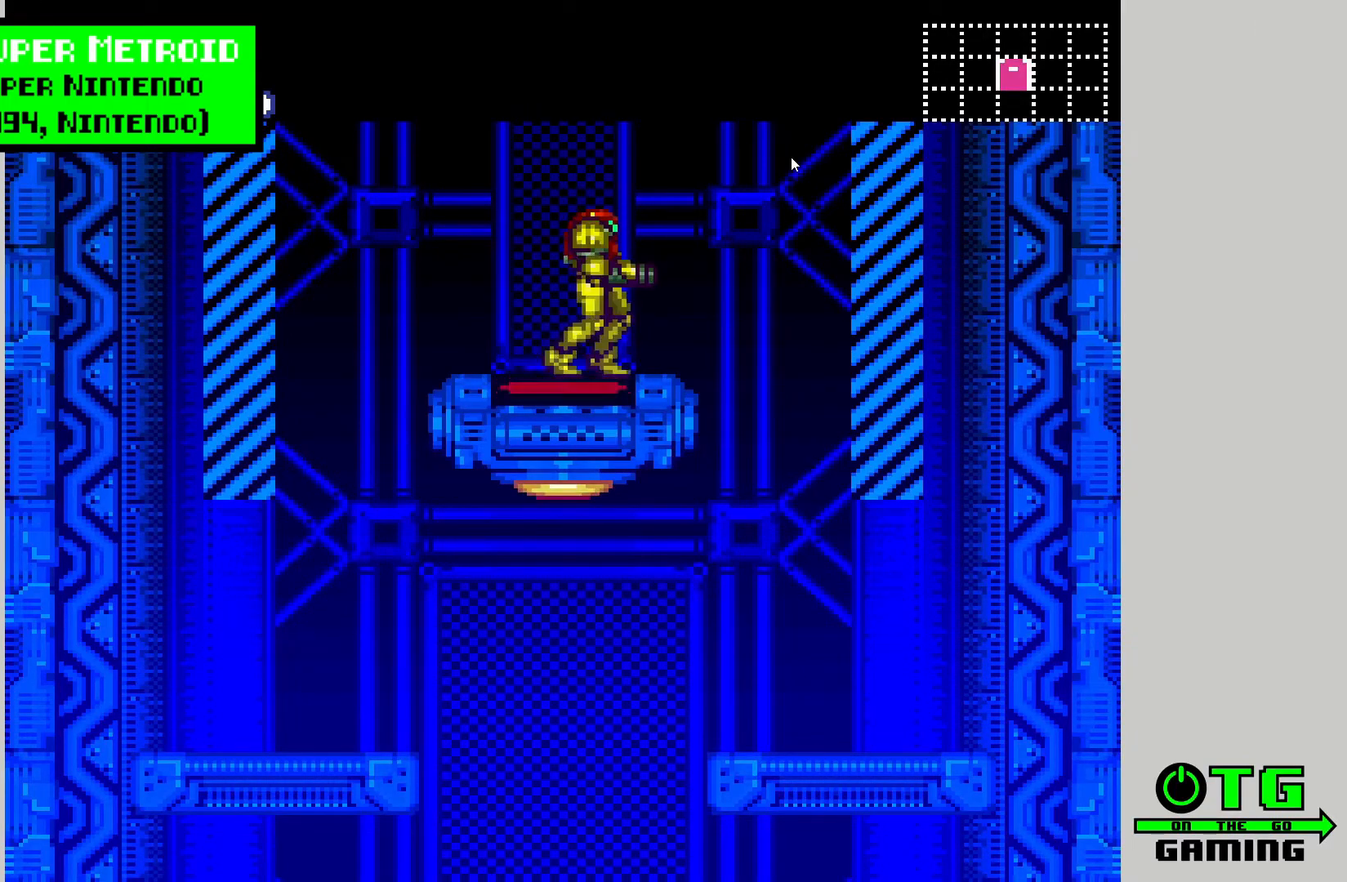
{"buttons": [], "left_stick": "center", "right_stick": "center", "events": []}
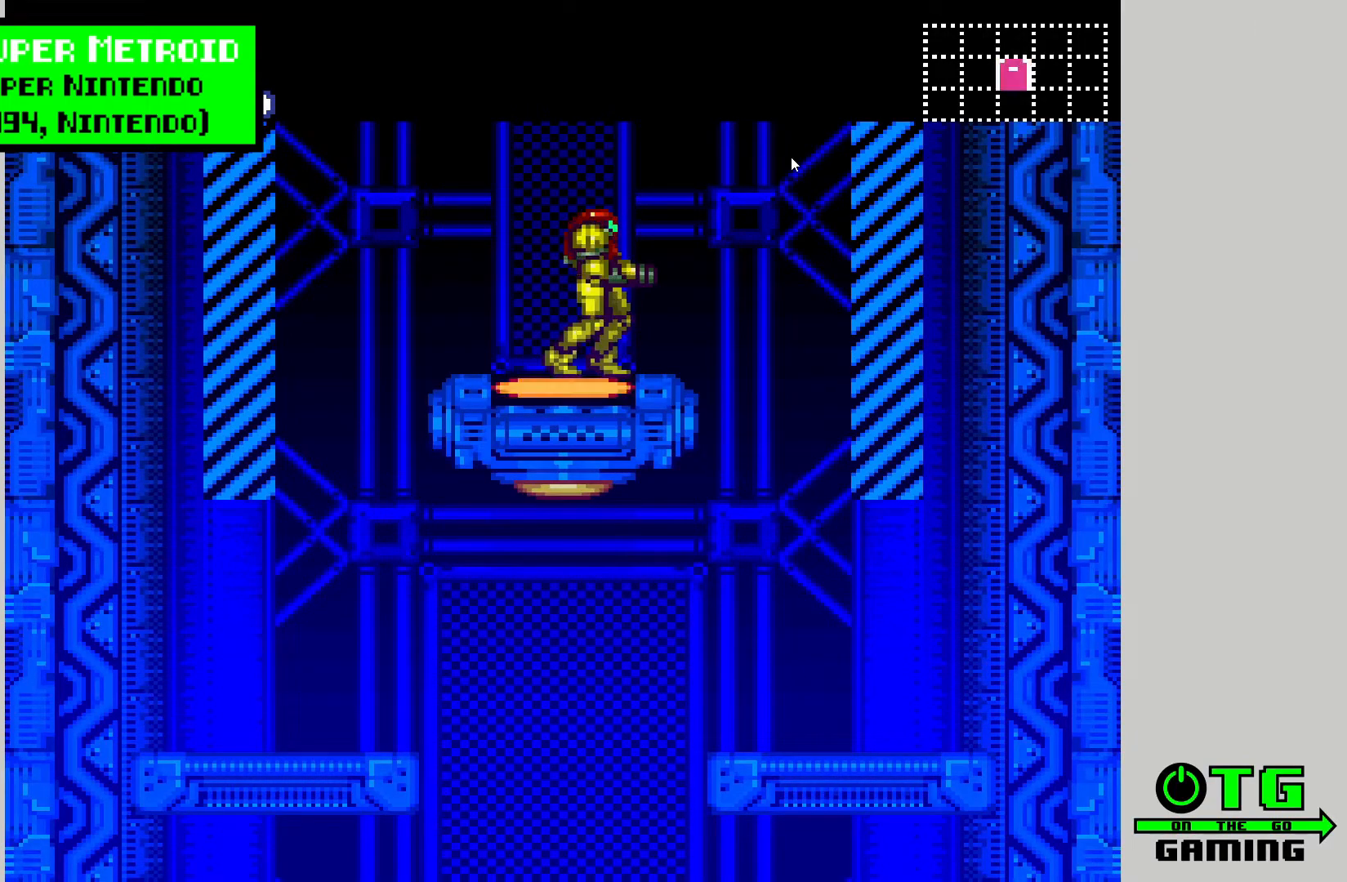
{"buttons": [], "left_stick": "center", "right_stick": "center", "events": []}